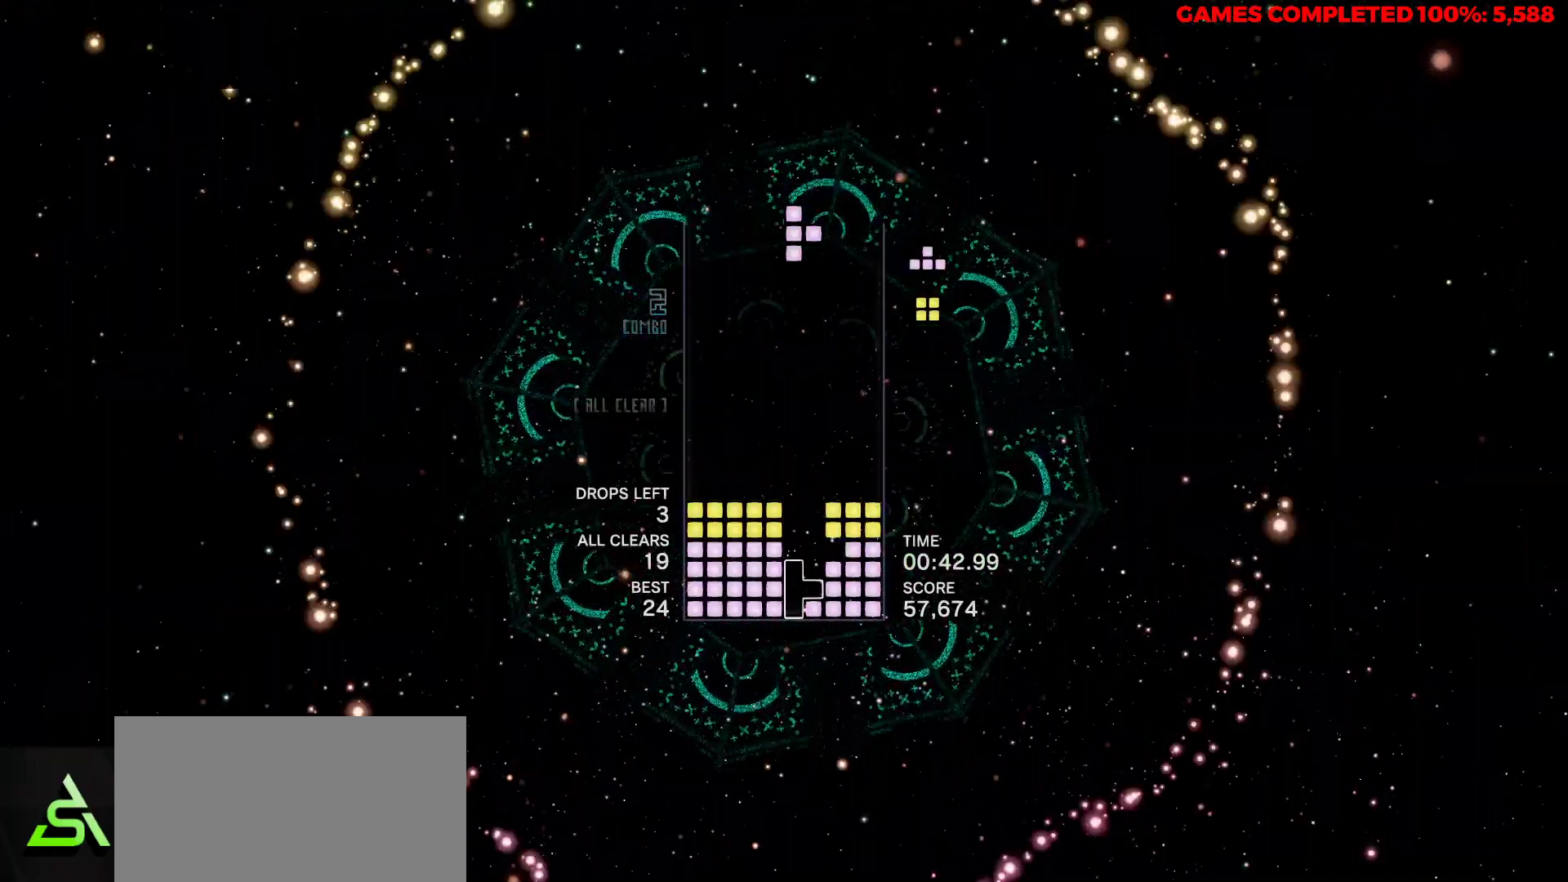
Gameplay with keyboard; each line is a JSON object with the keys held at the frame after it. "events" lists presses ("down") and releases ("up") of "a", "alt", "c", "ctrl", "d", "down", "f", "left", "right", "s", "shift", "space", "up", "v", "x" and "z" between this image and that frame as [ms after this image, input, new state], when the widget could be followed in between. No other keys are recorded. Mouse input is not recorded.
{"keys": ["down"], "events": [[117, "down", "down"]]}
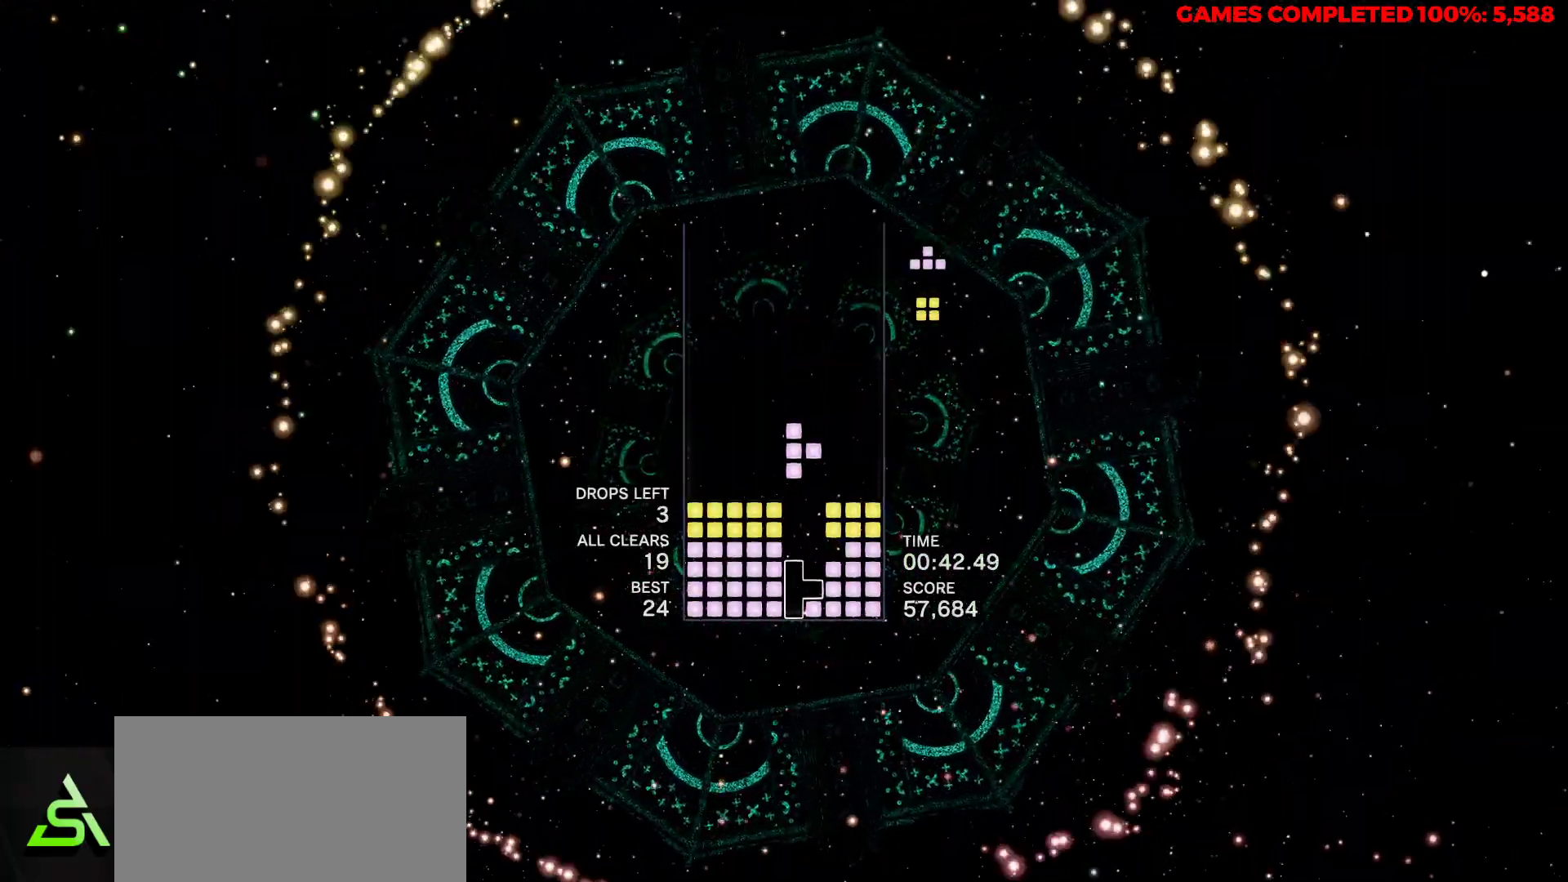
{"keys": ["down"], "events": []}
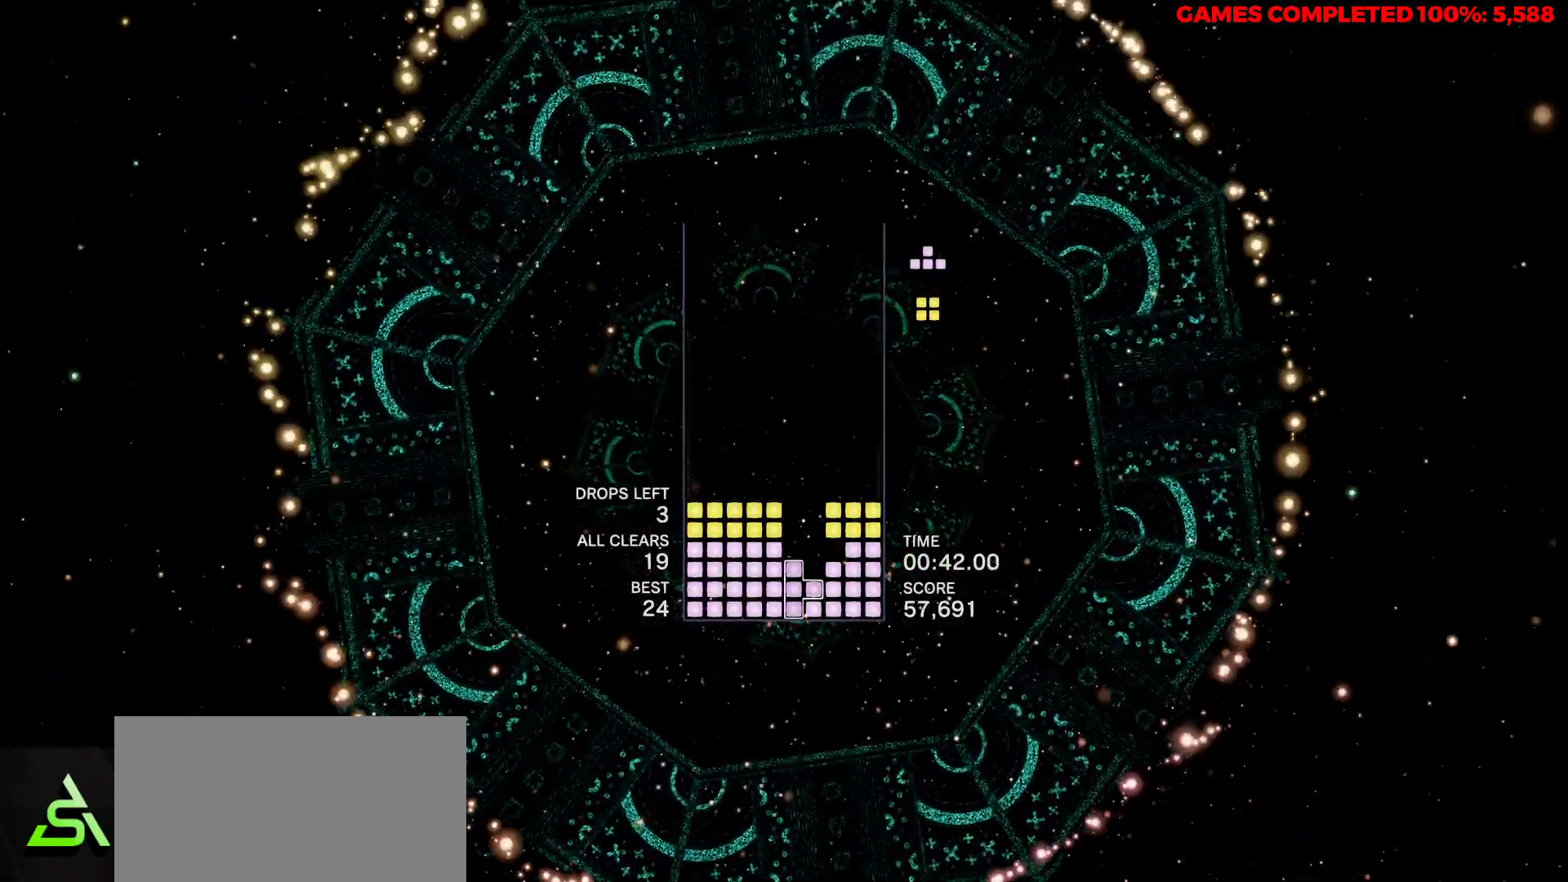
{"keys": [], "events": [[100, "down", "up"], [100, "space", "down"], [233, "space", "up"]]}
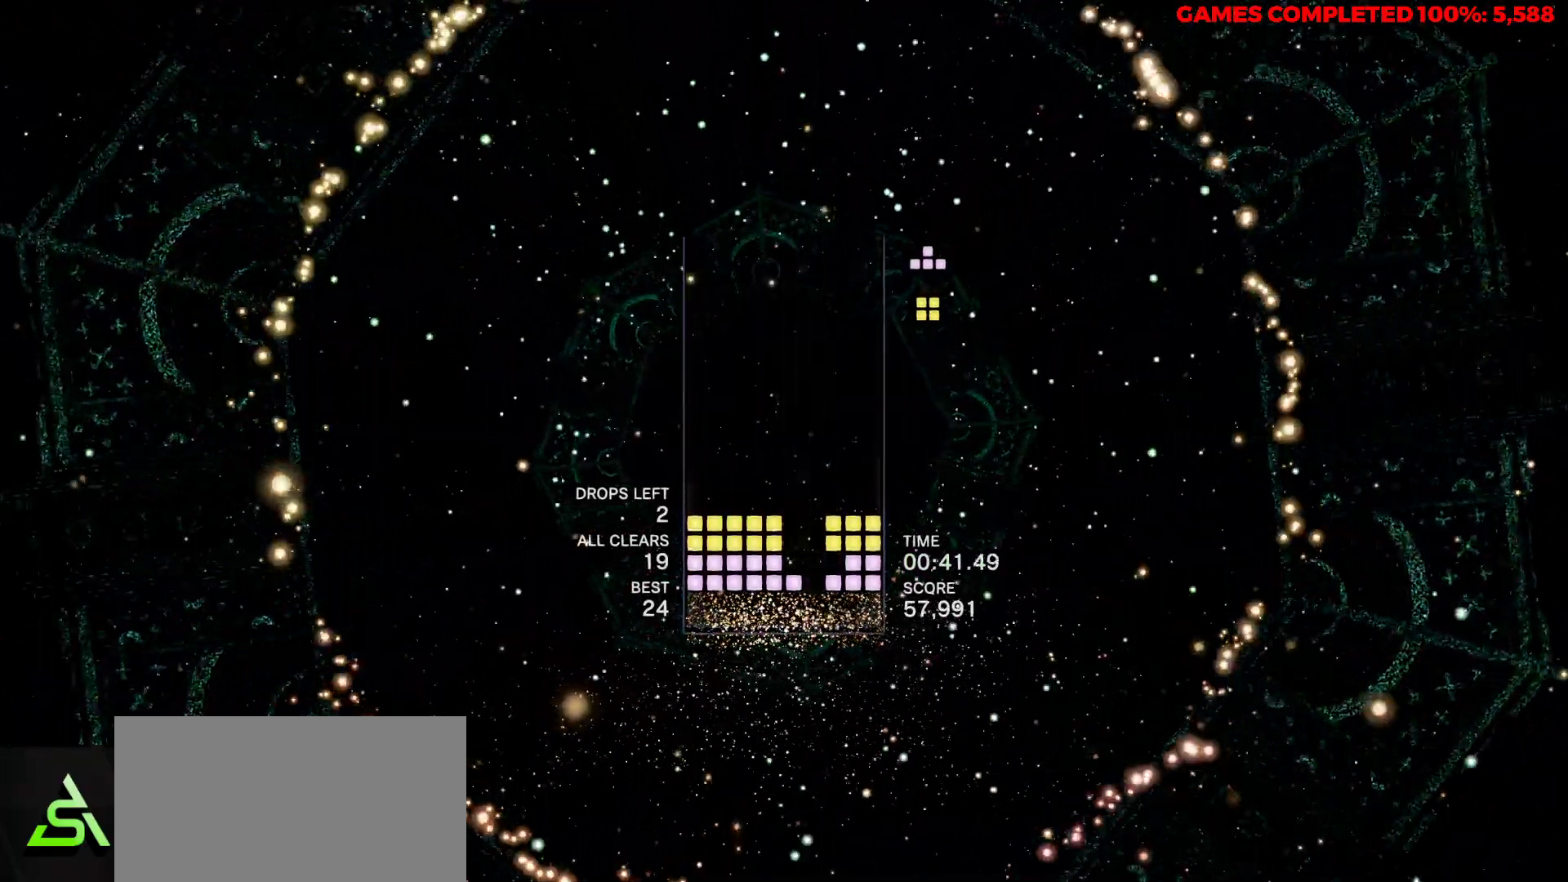
{"keys": ["right", "v"], "events": [[17, "right", "down"], [150, "right", "up"], [200, "z", "down"], [300, "z", "up"], [433, "right", "down"], [433, "v", "down"]]}
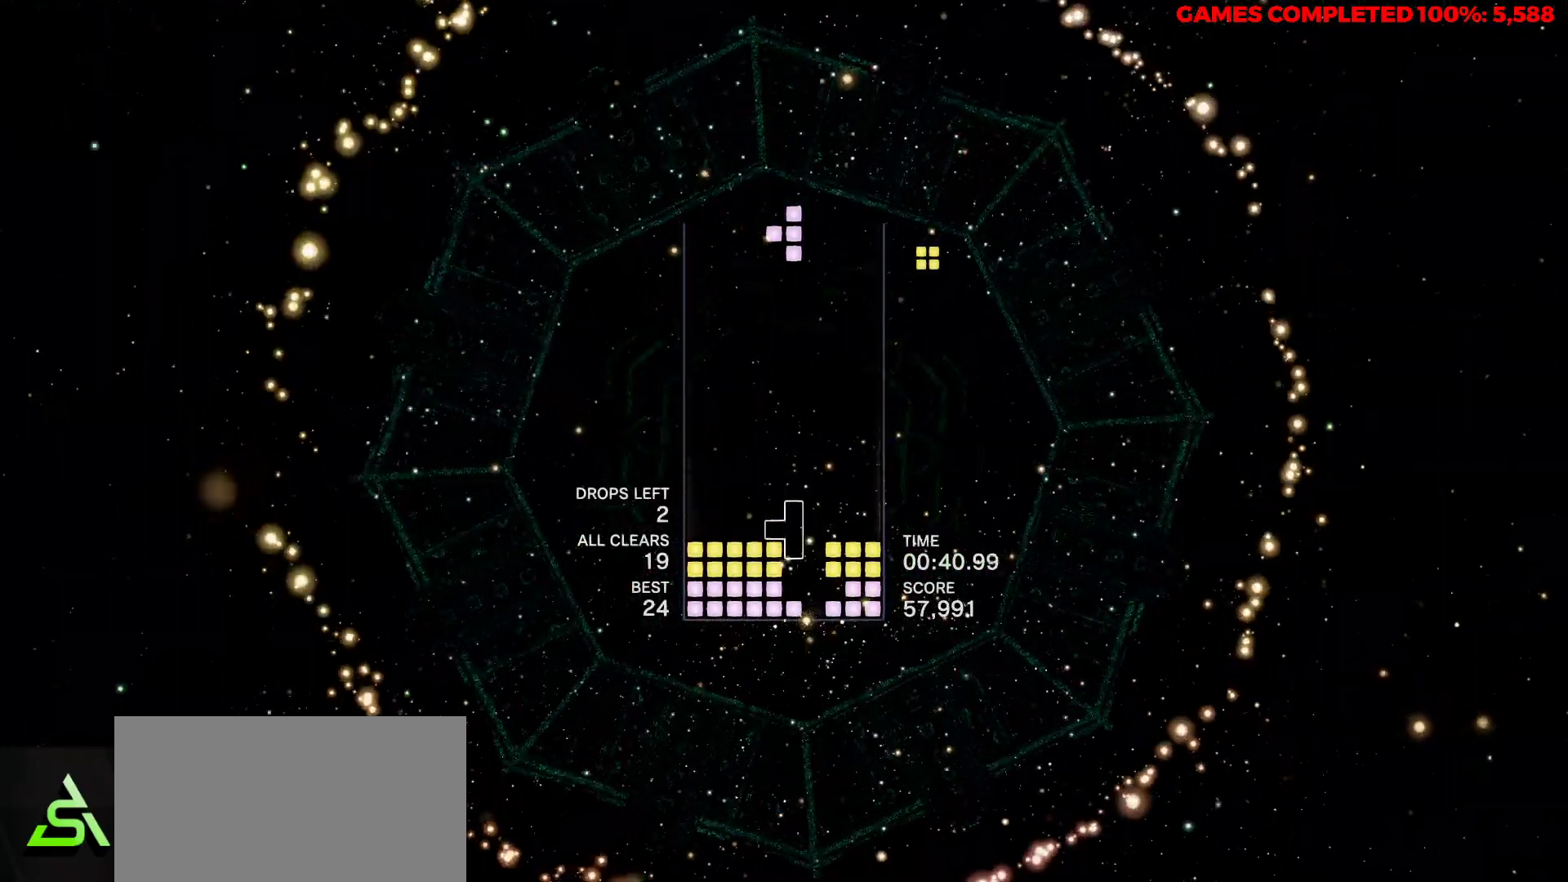
{"keys": ["v"], "events": [[33, "right", "up"], [250, "down", "down"], [367, "down", "up"]]}
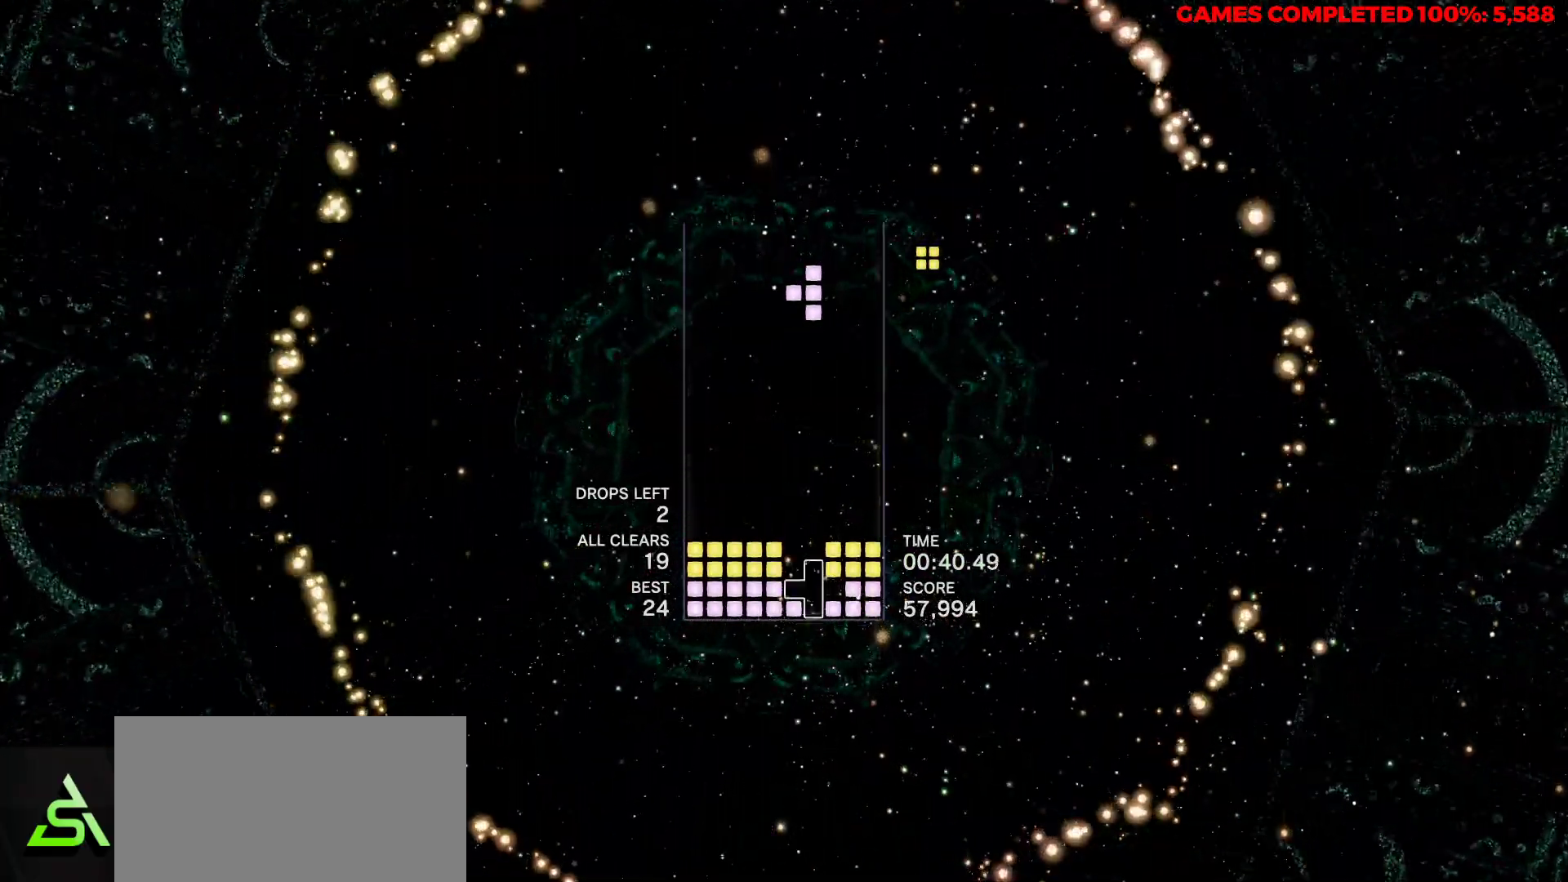
{"keys": ["down", "v"], "events": [[33, "down", "down"], [33, "right", "down"], [83, "right", "up"]]}
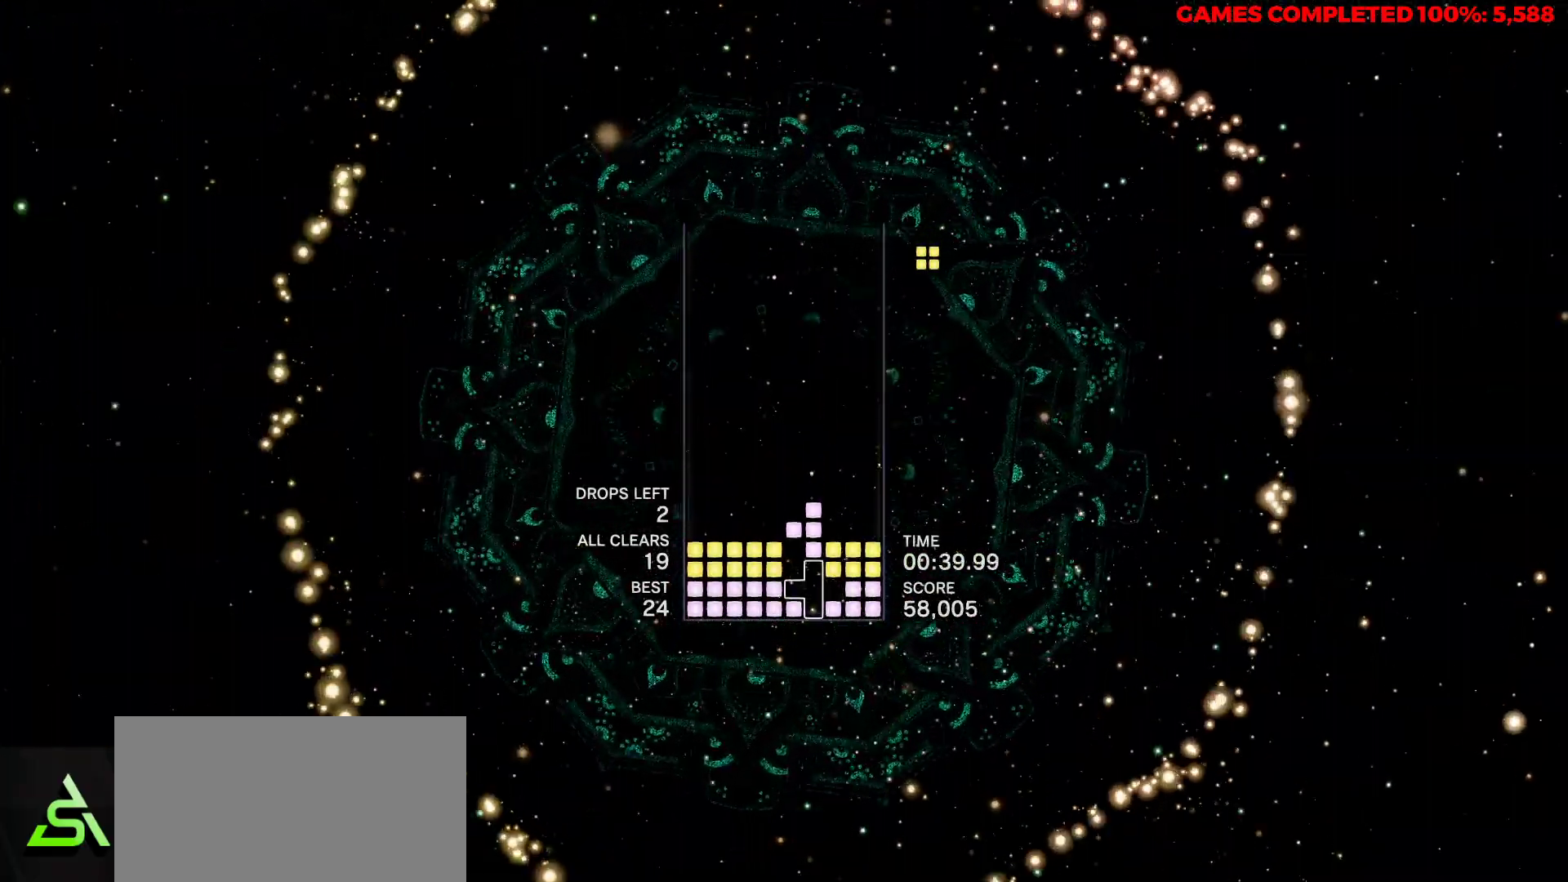
{"keys": [], "events": [[167, "down", "up"], [167, "v", "up"], [250, "up", "down"], [350, "up", "up"], [450, "up", "down"], [500, "up", "up"]]}
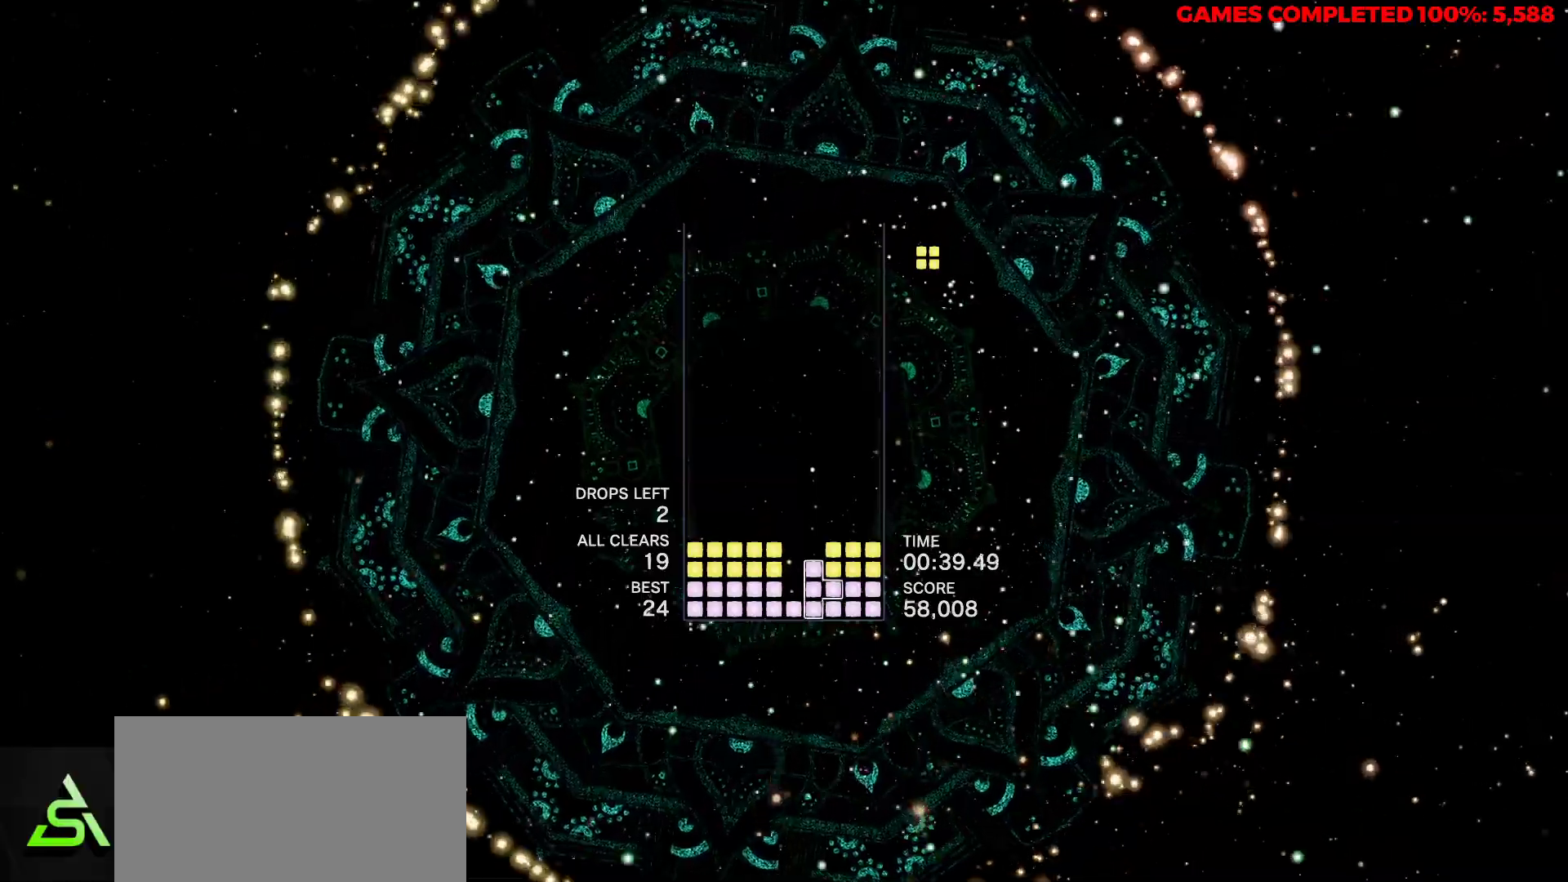
{"keys": [], "events": [[50, "up", "down"], [150, "up", "up"], [283, "space", "down"], [383, "space", "up"]]}
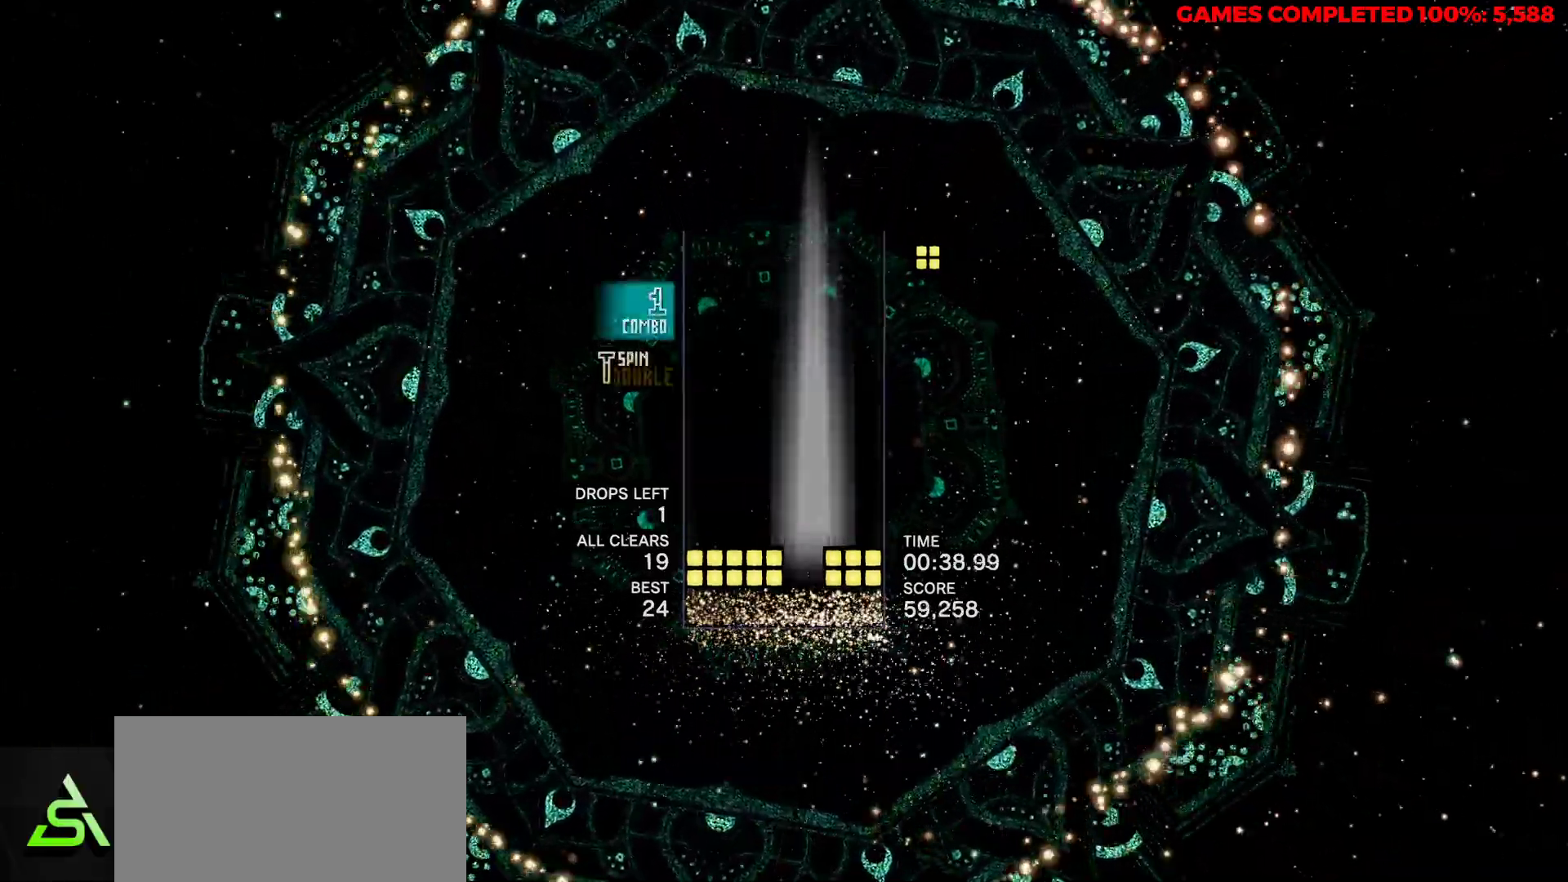
{"keys": ["right"], "events": [[433, "right", "down"]]}
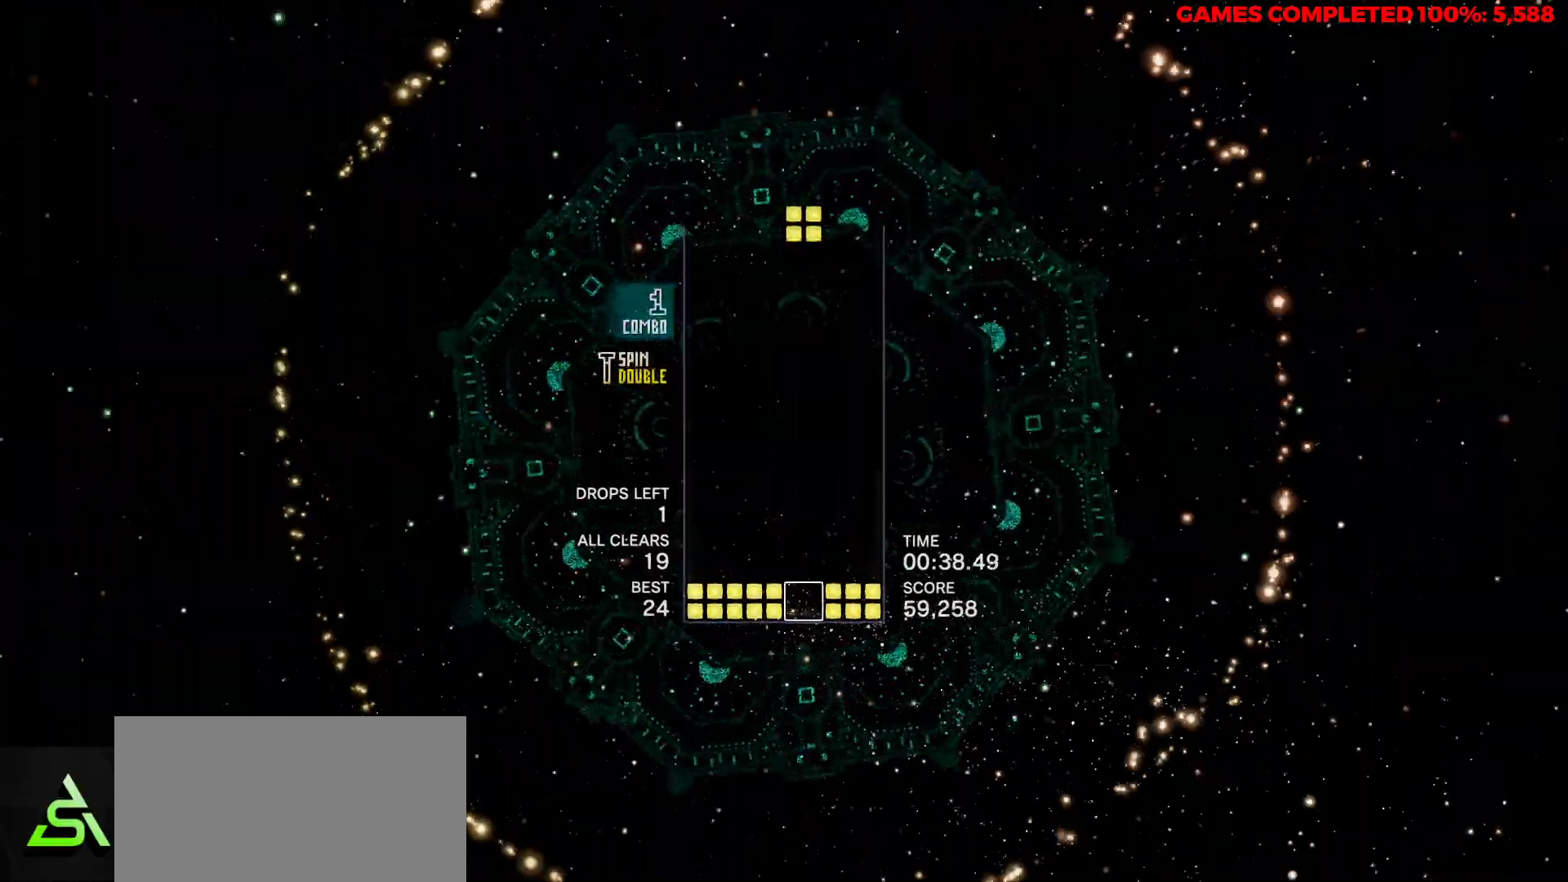
{"keys": [], "events": [[33, "right", "up"], [217, "space", "down"], [317, "space", "up"]]}
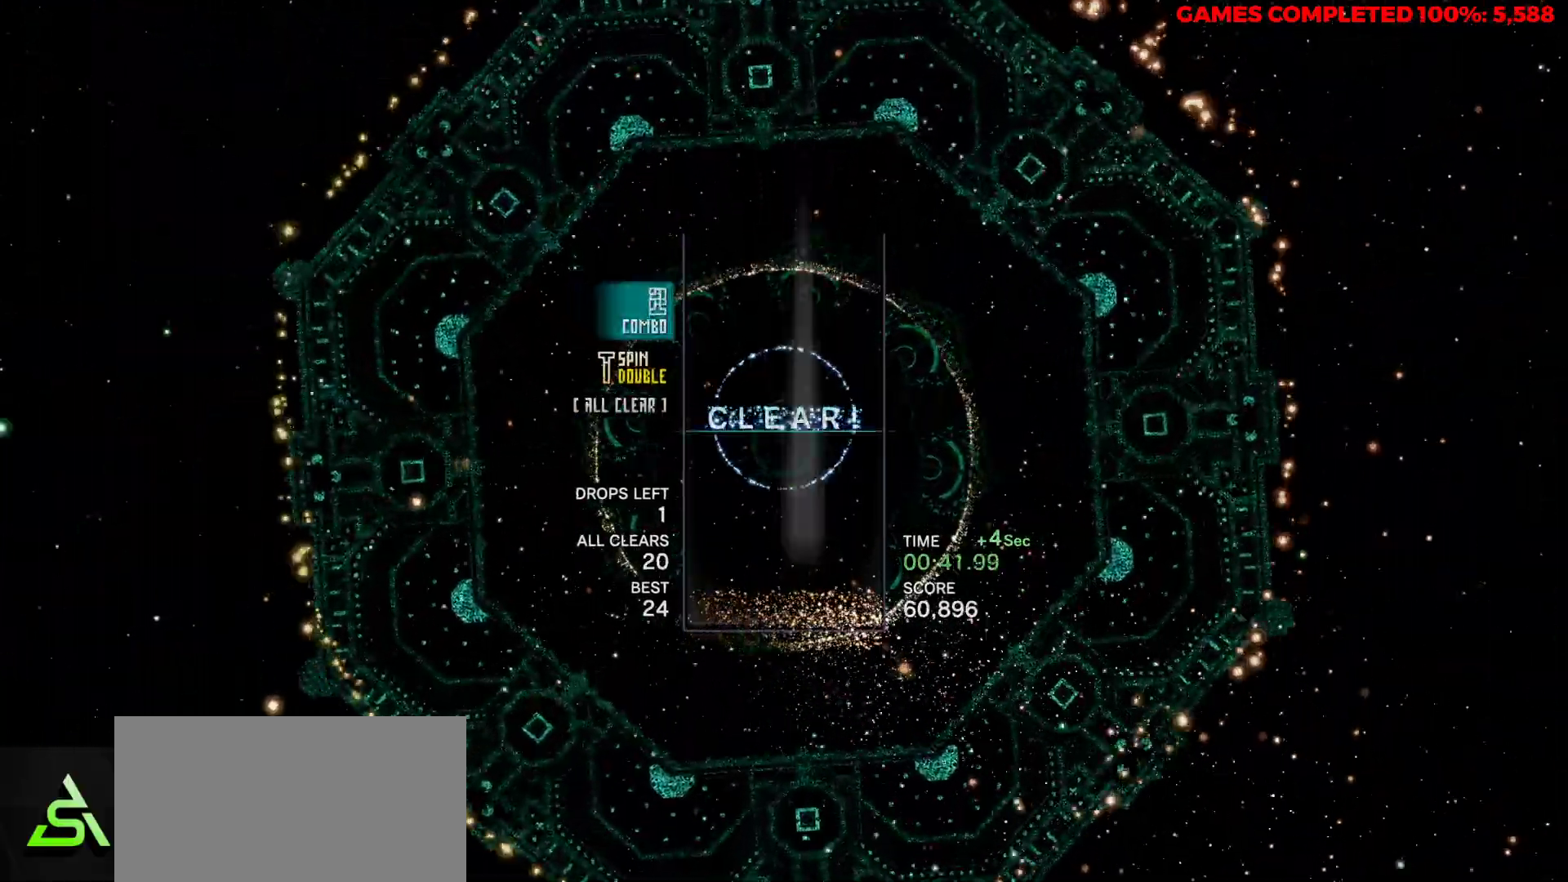
{"keys": [], "events": []}
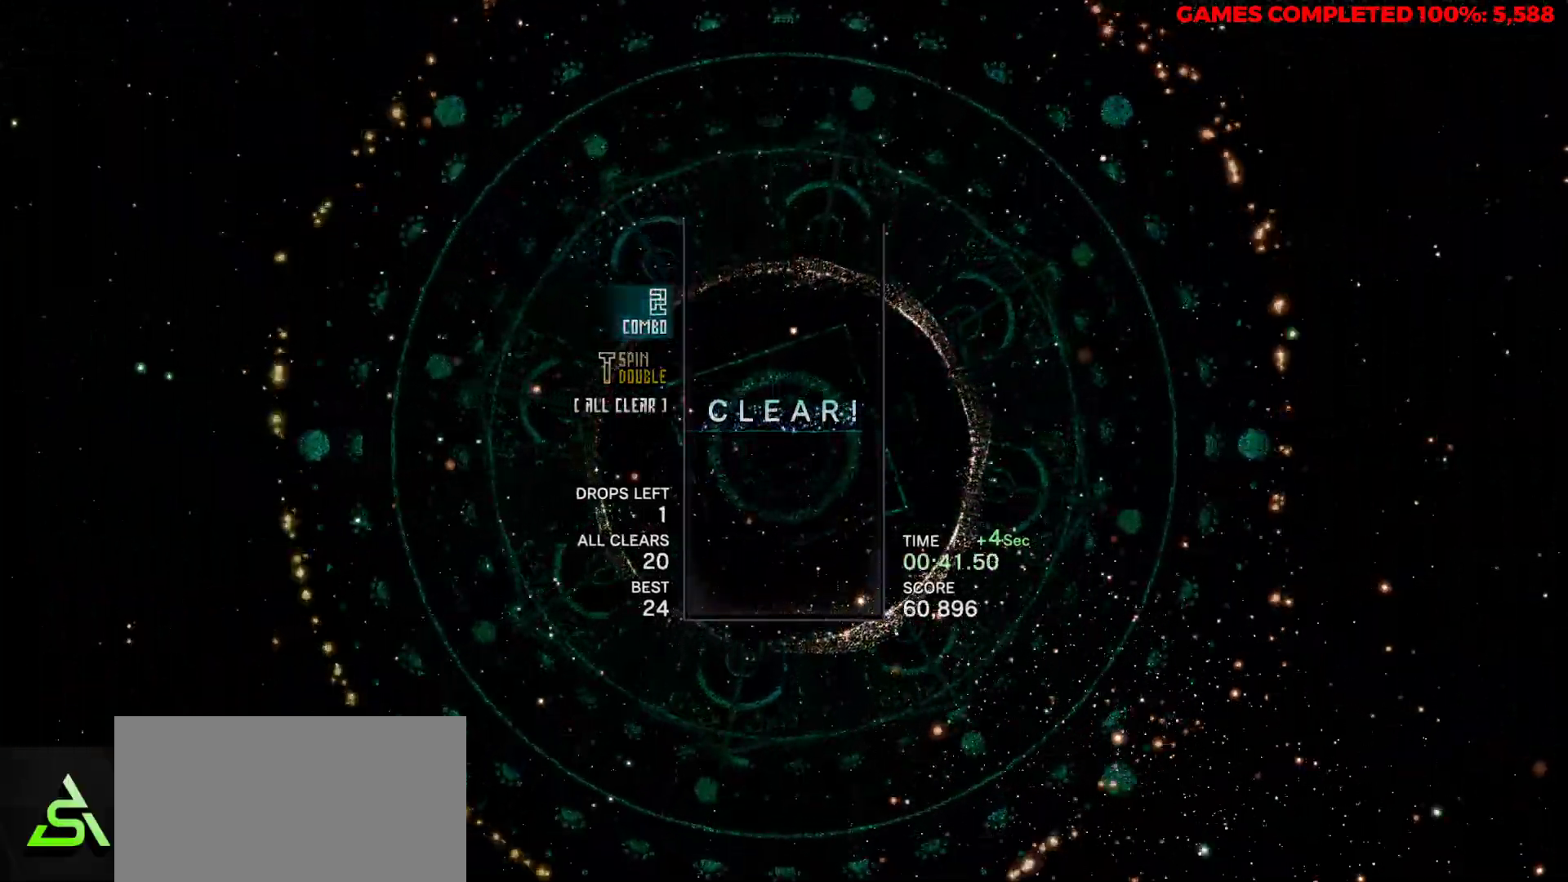
{"keys": [], "events": []}
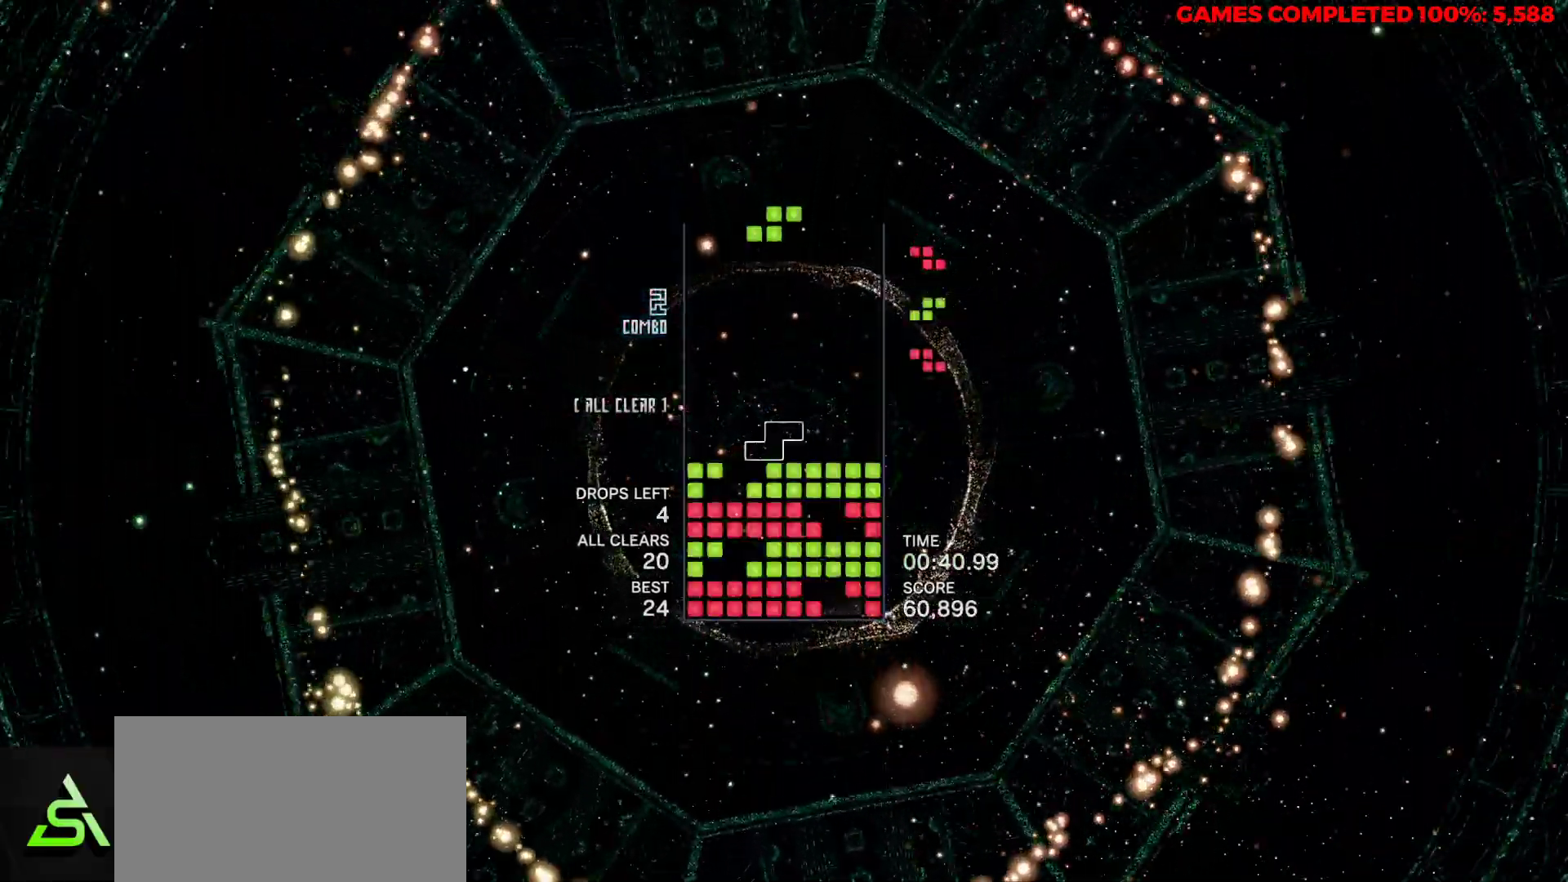
{"keys": ["left"], "events": [[167, "left", "down"], [217, "left", "up"], [350, "z", "down"], [450, "z", "up"], [500, "left", "down"]]}
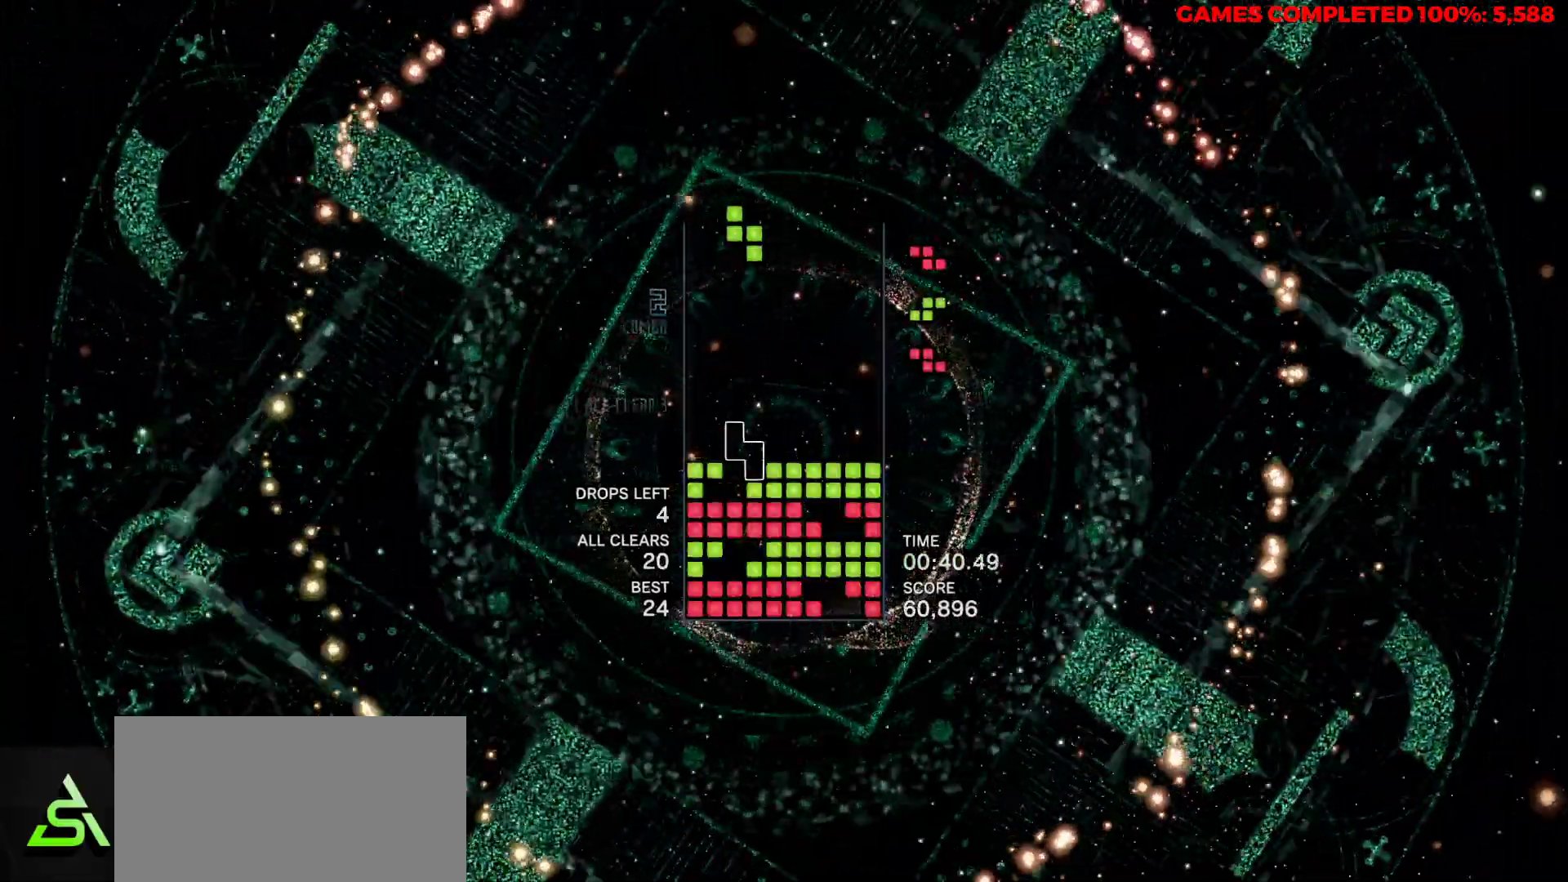
{"keys": ["down"], "events": [[83, "left", "up"], [183, "down", "down"]]}
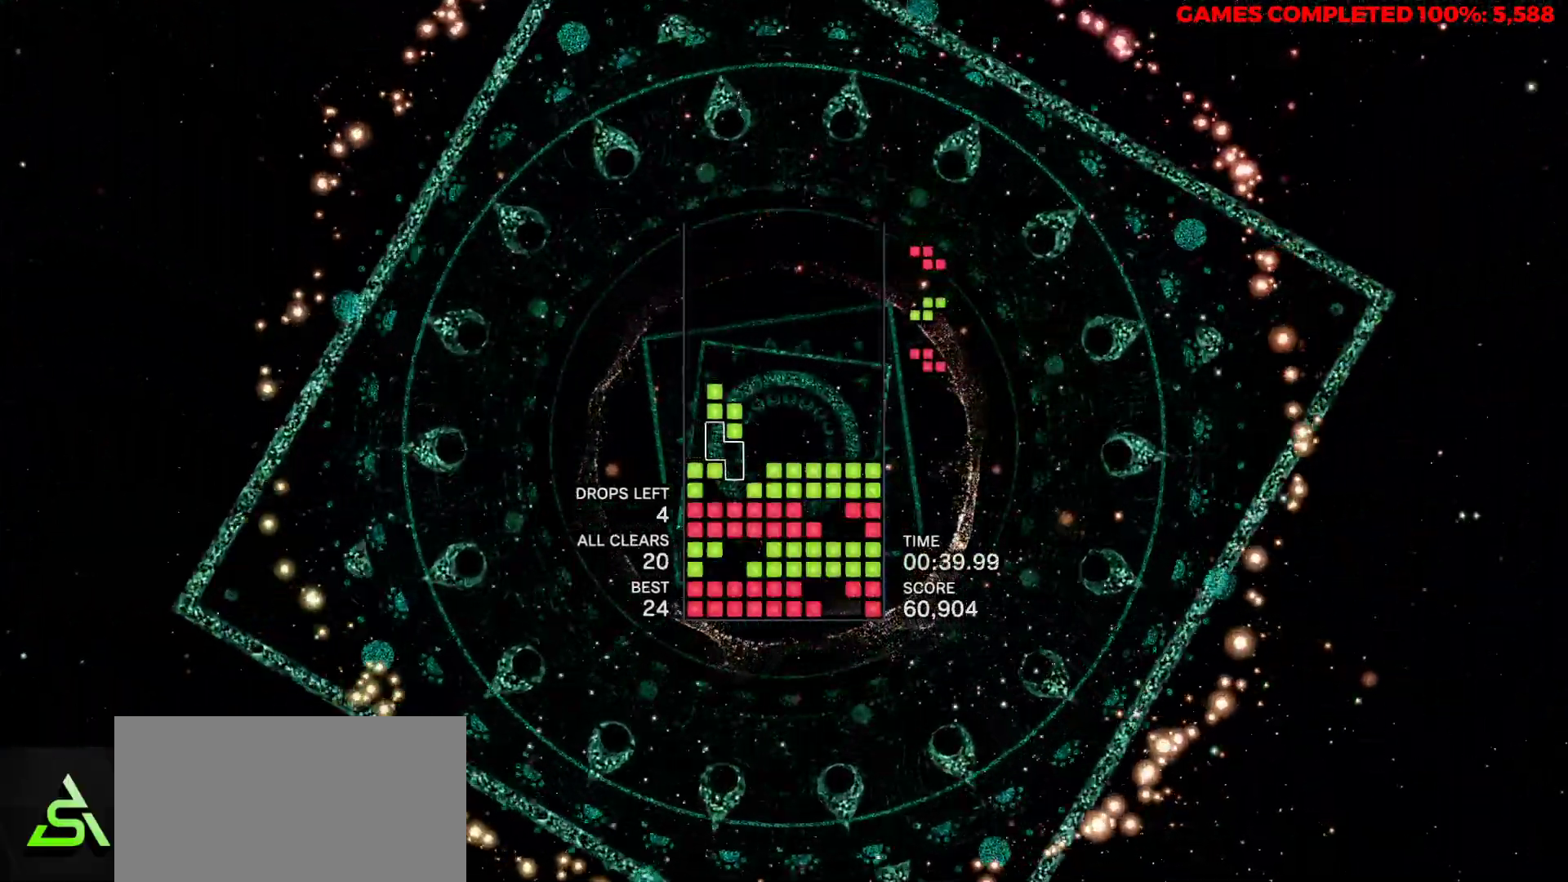
{"keys": [], "events": [[150, "x", "down"], [250, "down", "up"], [300, "x", "up"], [333, "right", "down"], [383, "right", "up"], [433, "z", "down"], [483, "z", "up"]]}
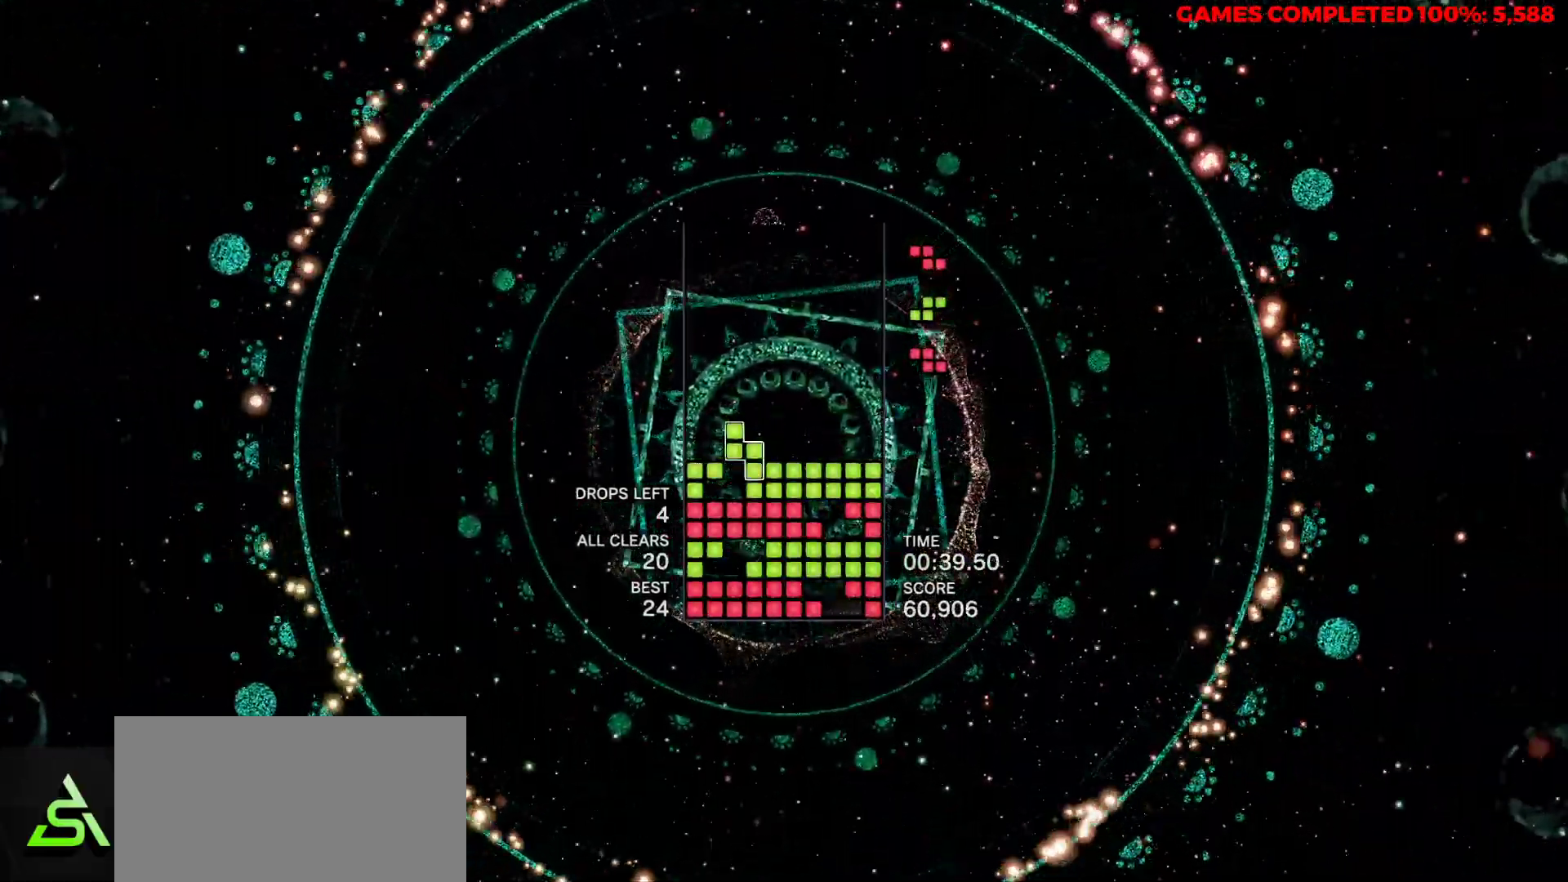
{"keys": ["down", "x"], "events": [[117, "down", "down"], [400, "x", "down"]]}
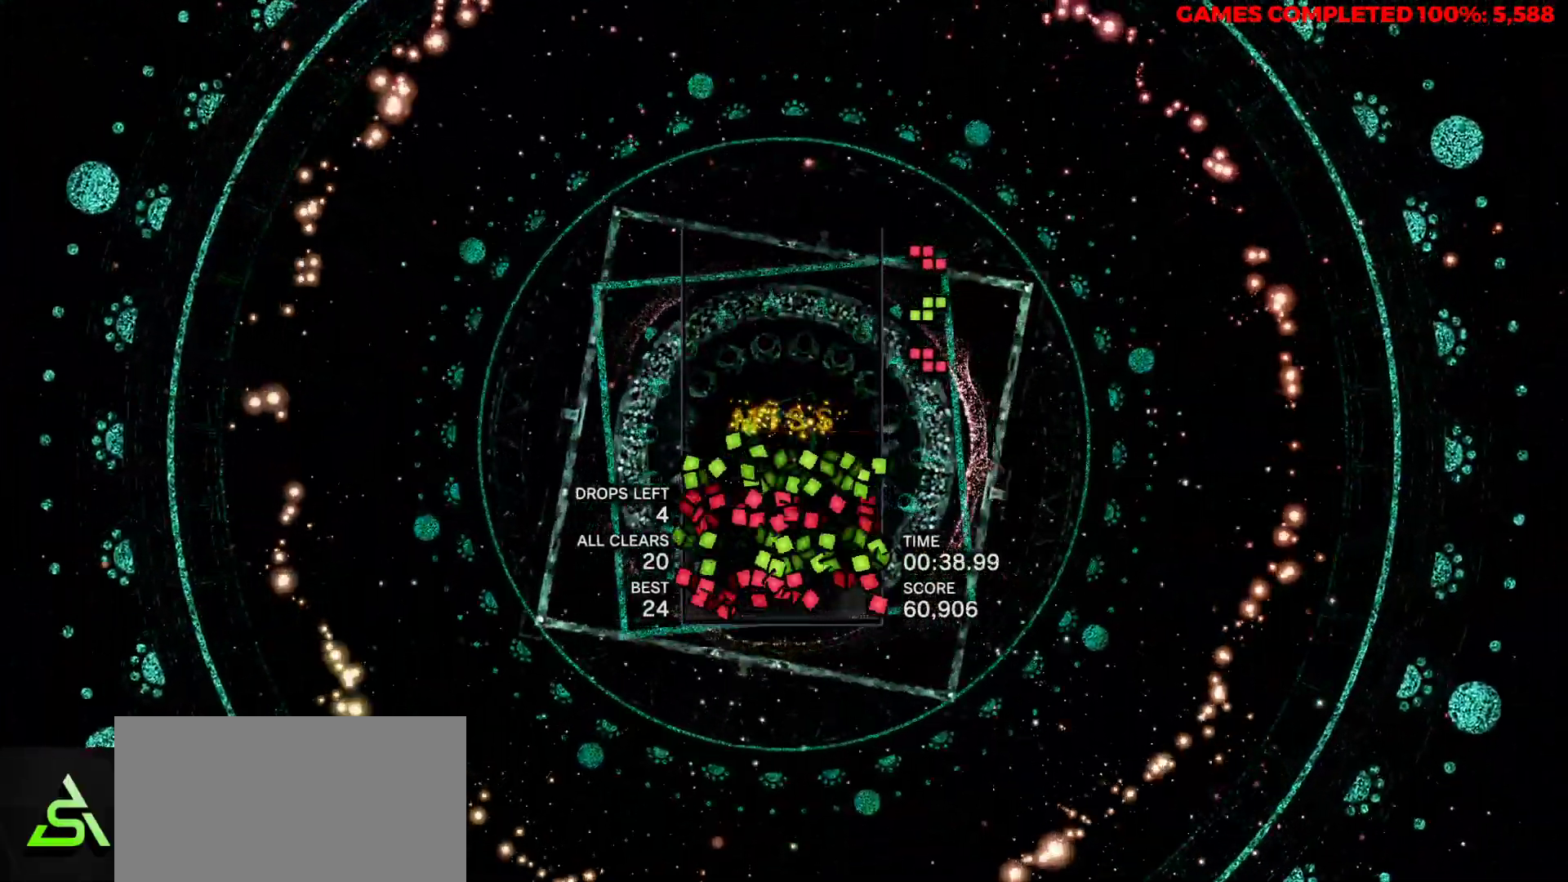
{"keys": [], "events": [[50, "x", "up"], [83, "down", "up"]]}
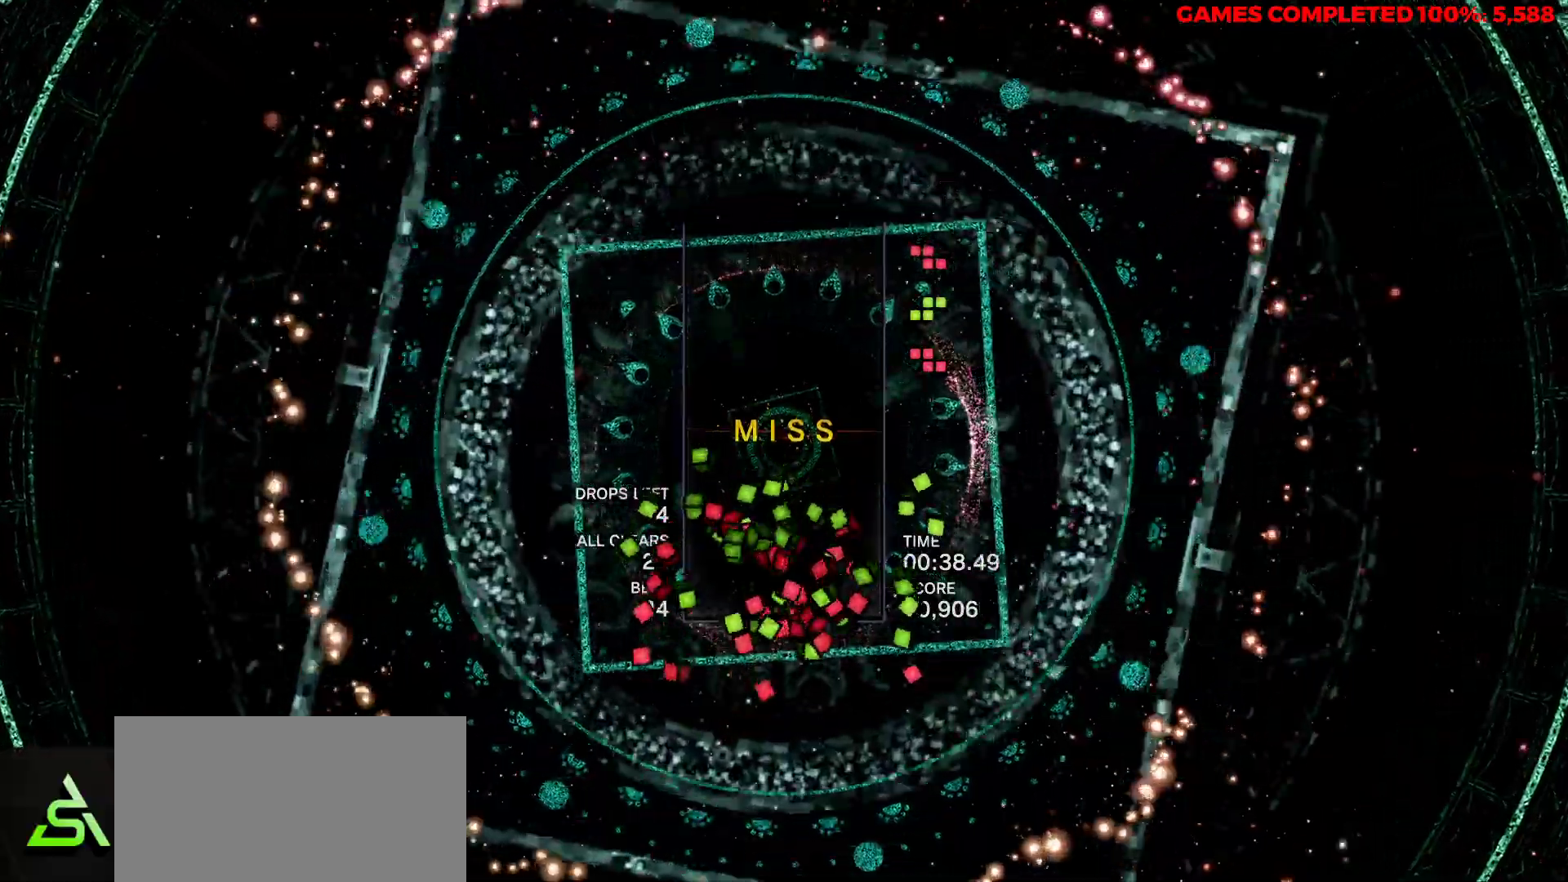
{"keys": [], "events": [[233, "space", "down"], [333, "space", "up"]]}
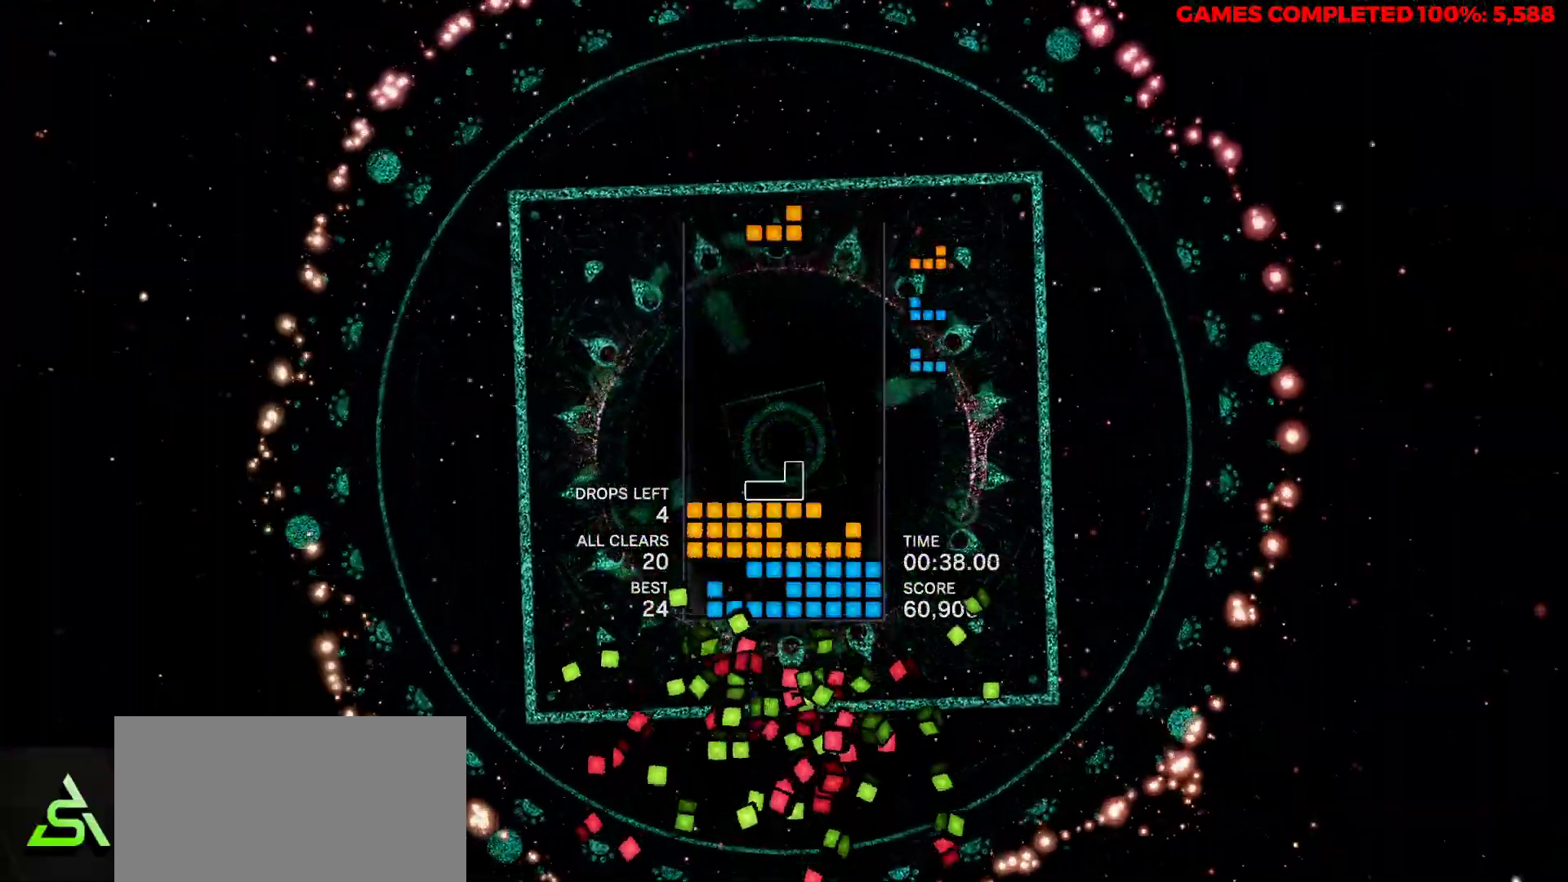
{"keys": [], "events": [[300, "right", "down"], [400, "z", "down"], [500, "right", "up"], [500, "z", "up"]]}
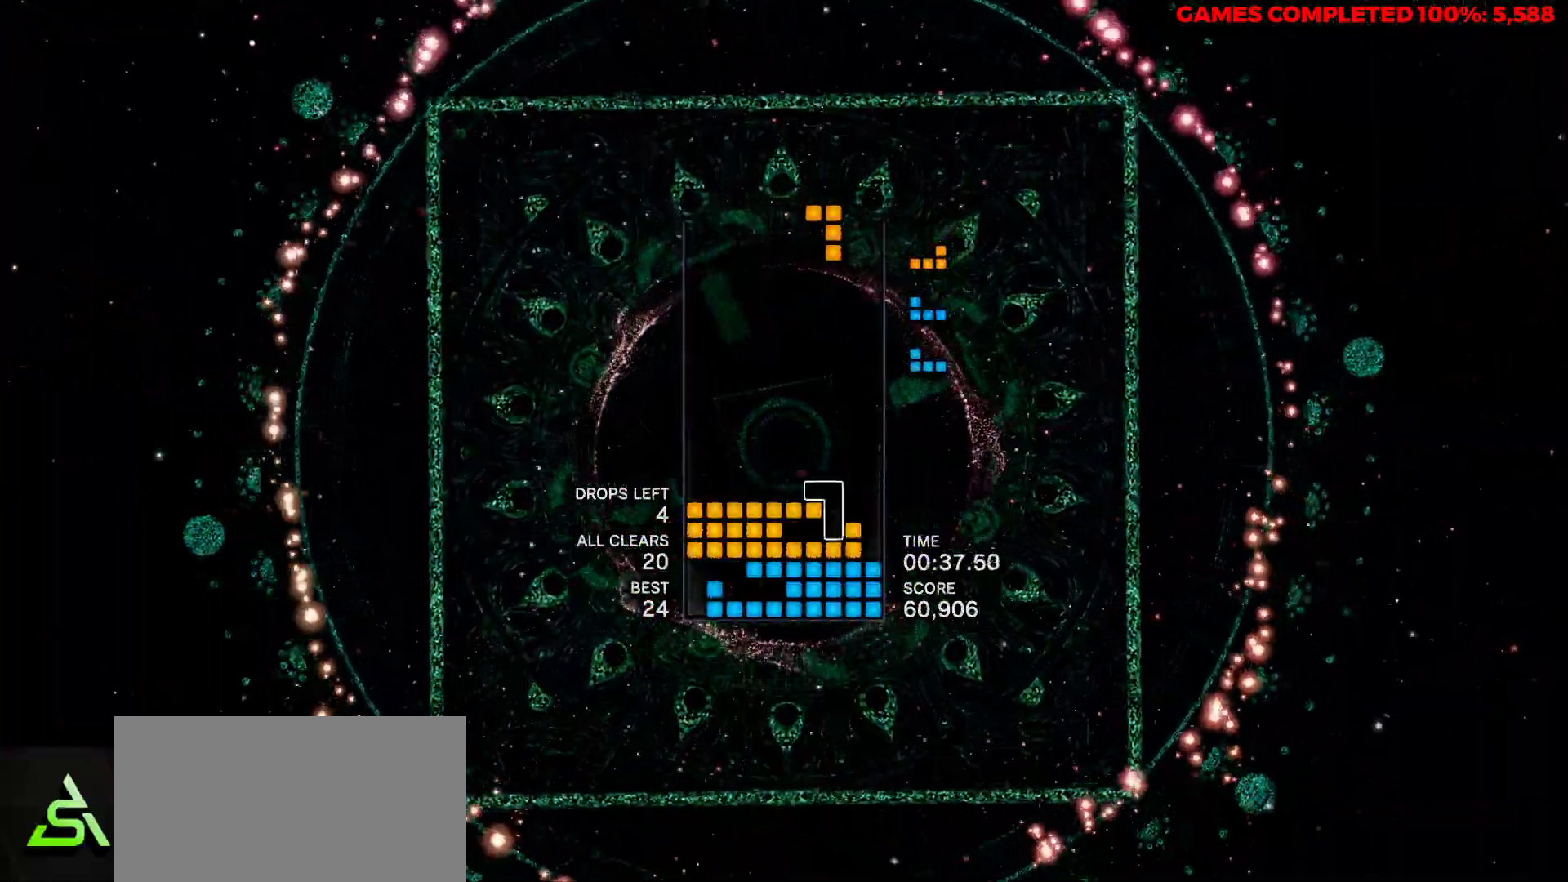
{"keys": [], "events": [[133, "right", "down"], [183, "right", "up"], [367, "left", "down"], [417, "left", "up"]]}
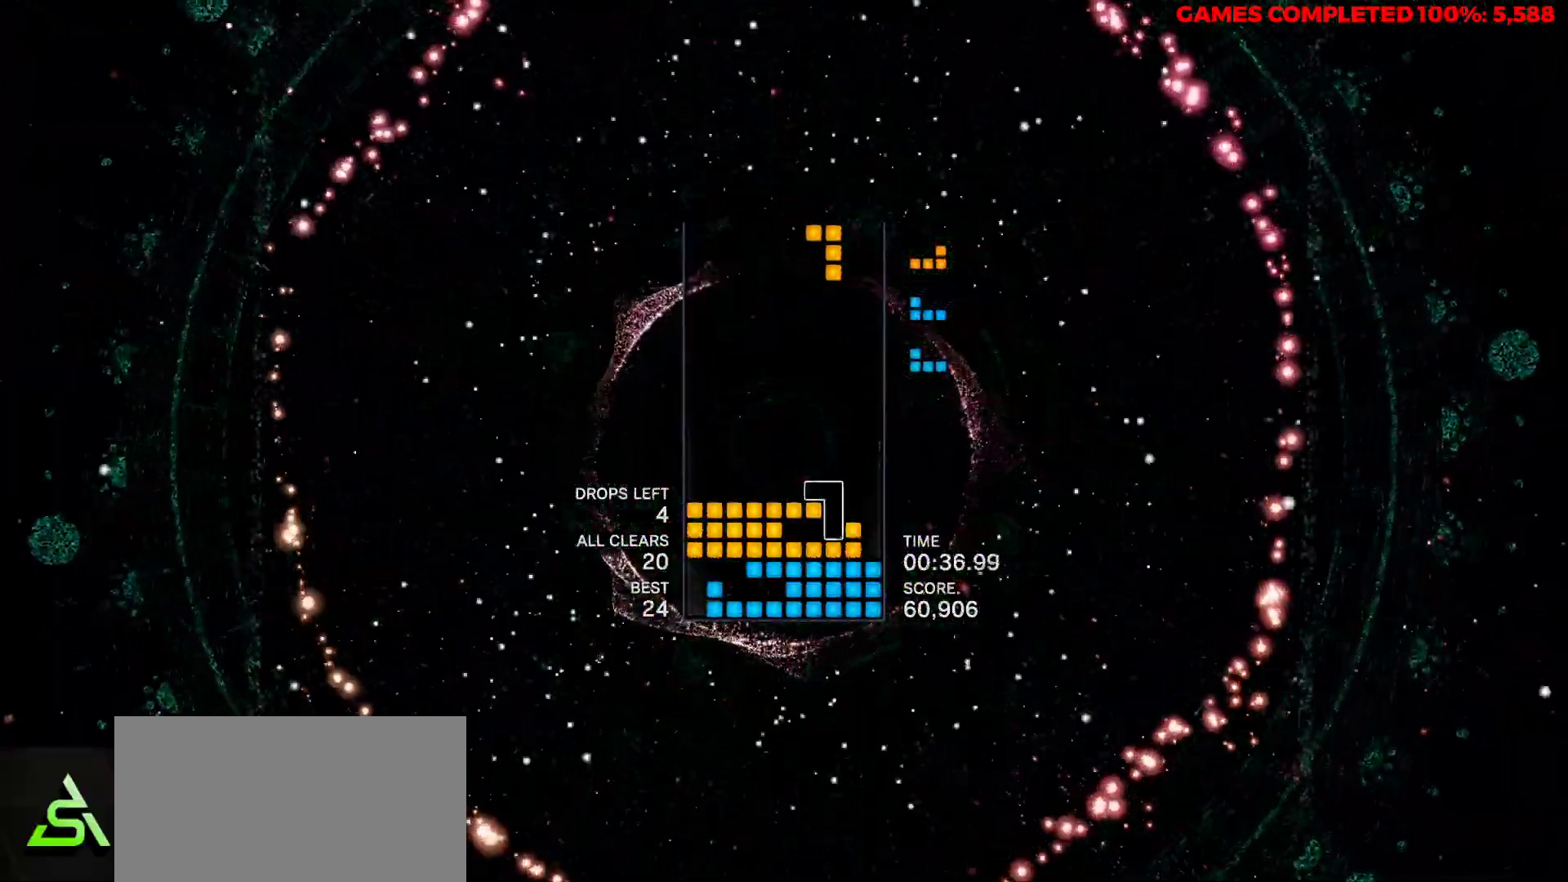
{"keys": [], "events": [[17, "right", "down"], [300, "down", "down"], [300, "right", "up"], [433, "down", "up"]]}
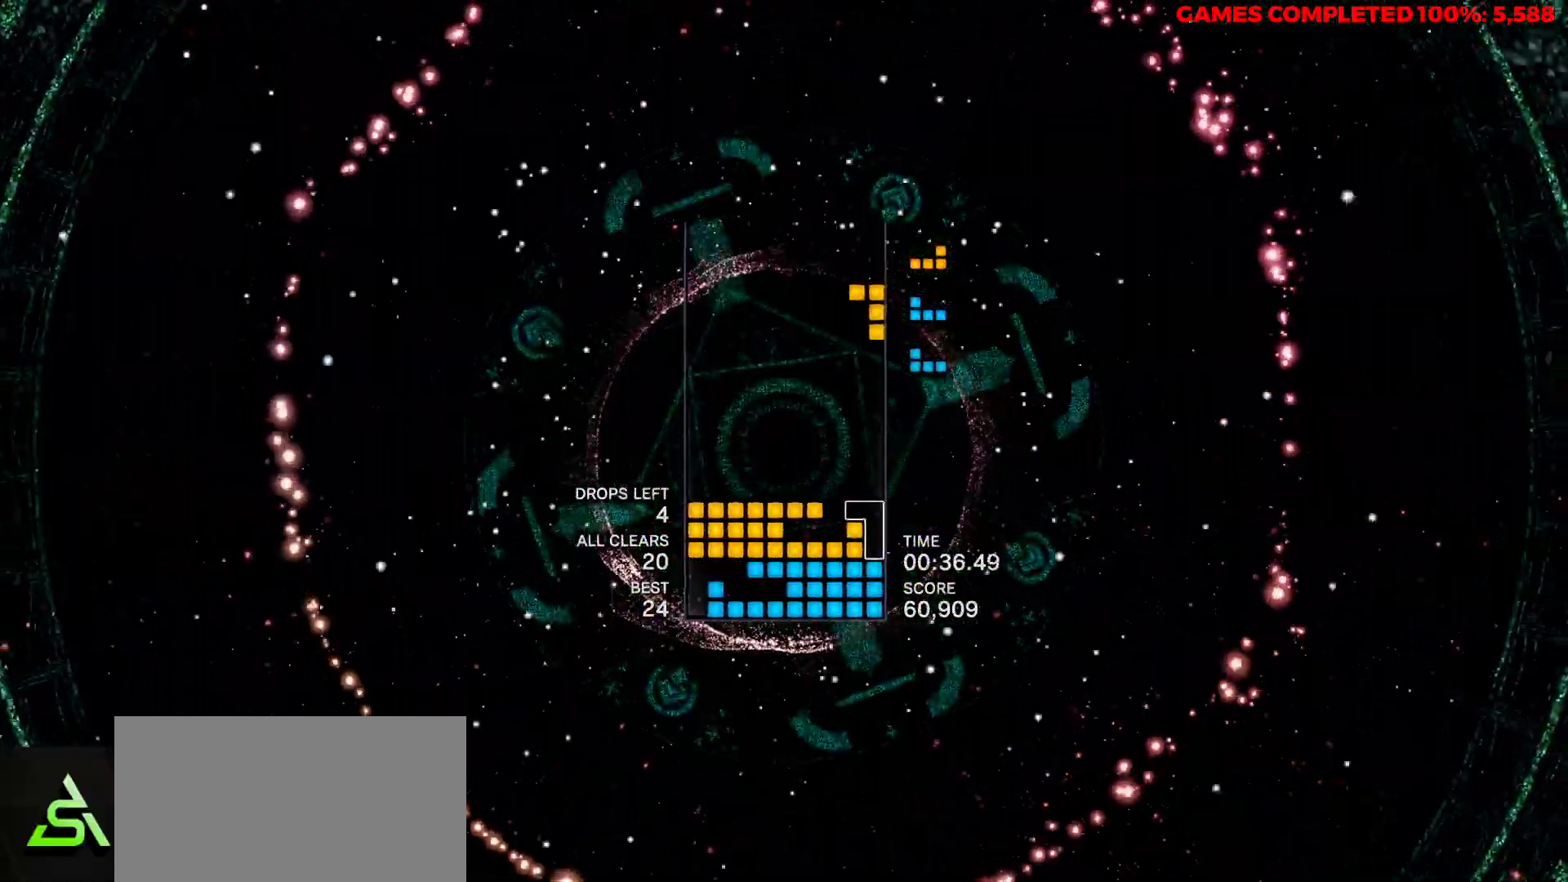
{"keys": ["right"], "events": [[50, "space", "down"], [150, "right", "down"], [183, "space", "up"]]}
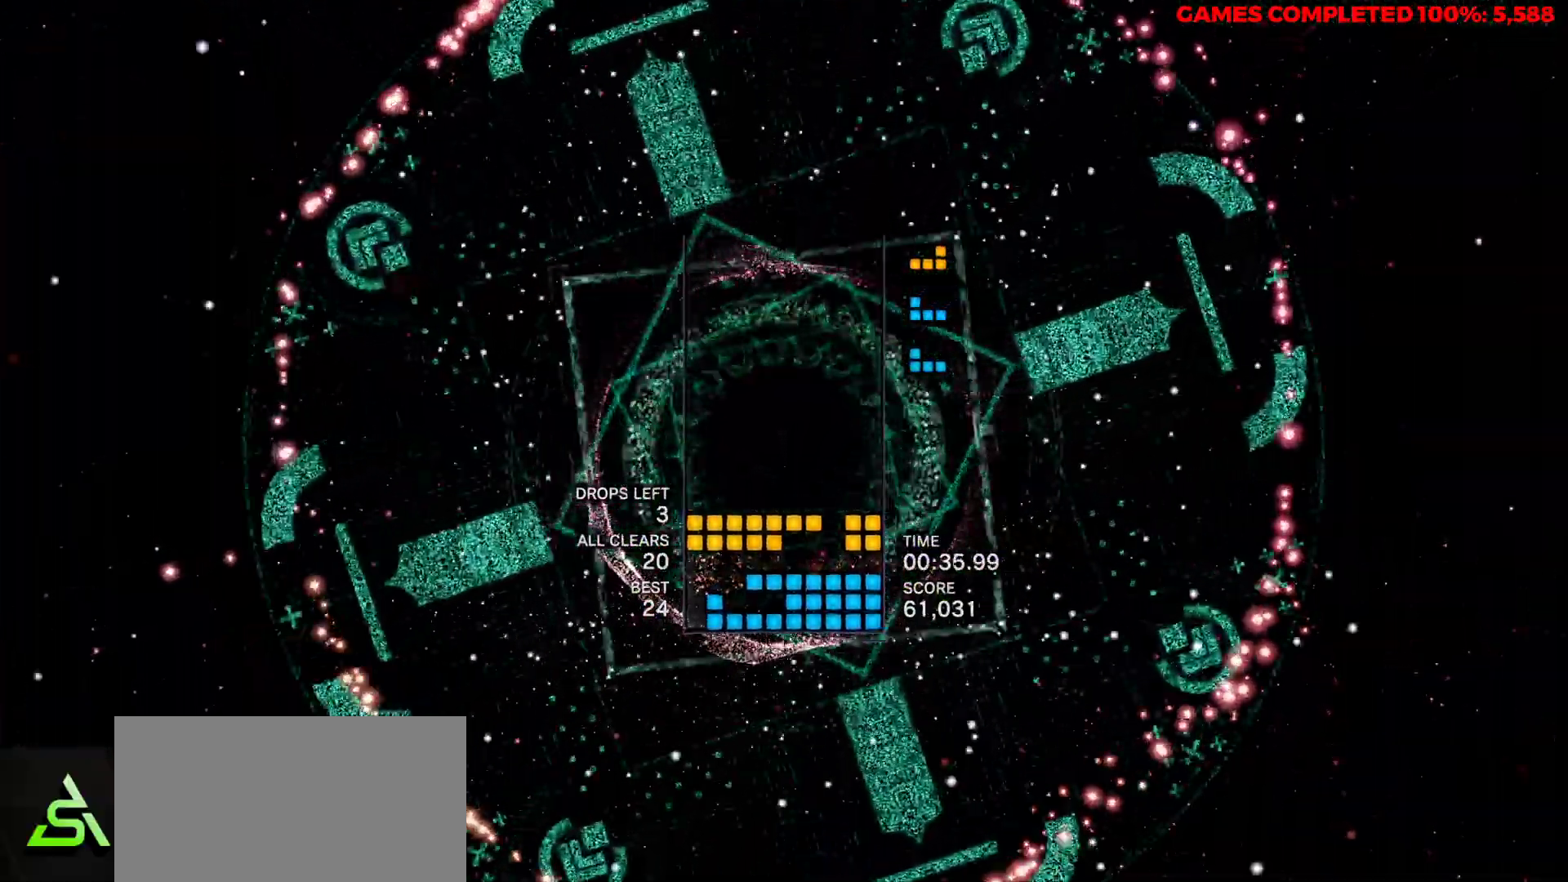
{"keys": [], "events": [[233, "right", "up"], [233, "z", "down"], [383, "z", "up"]]}
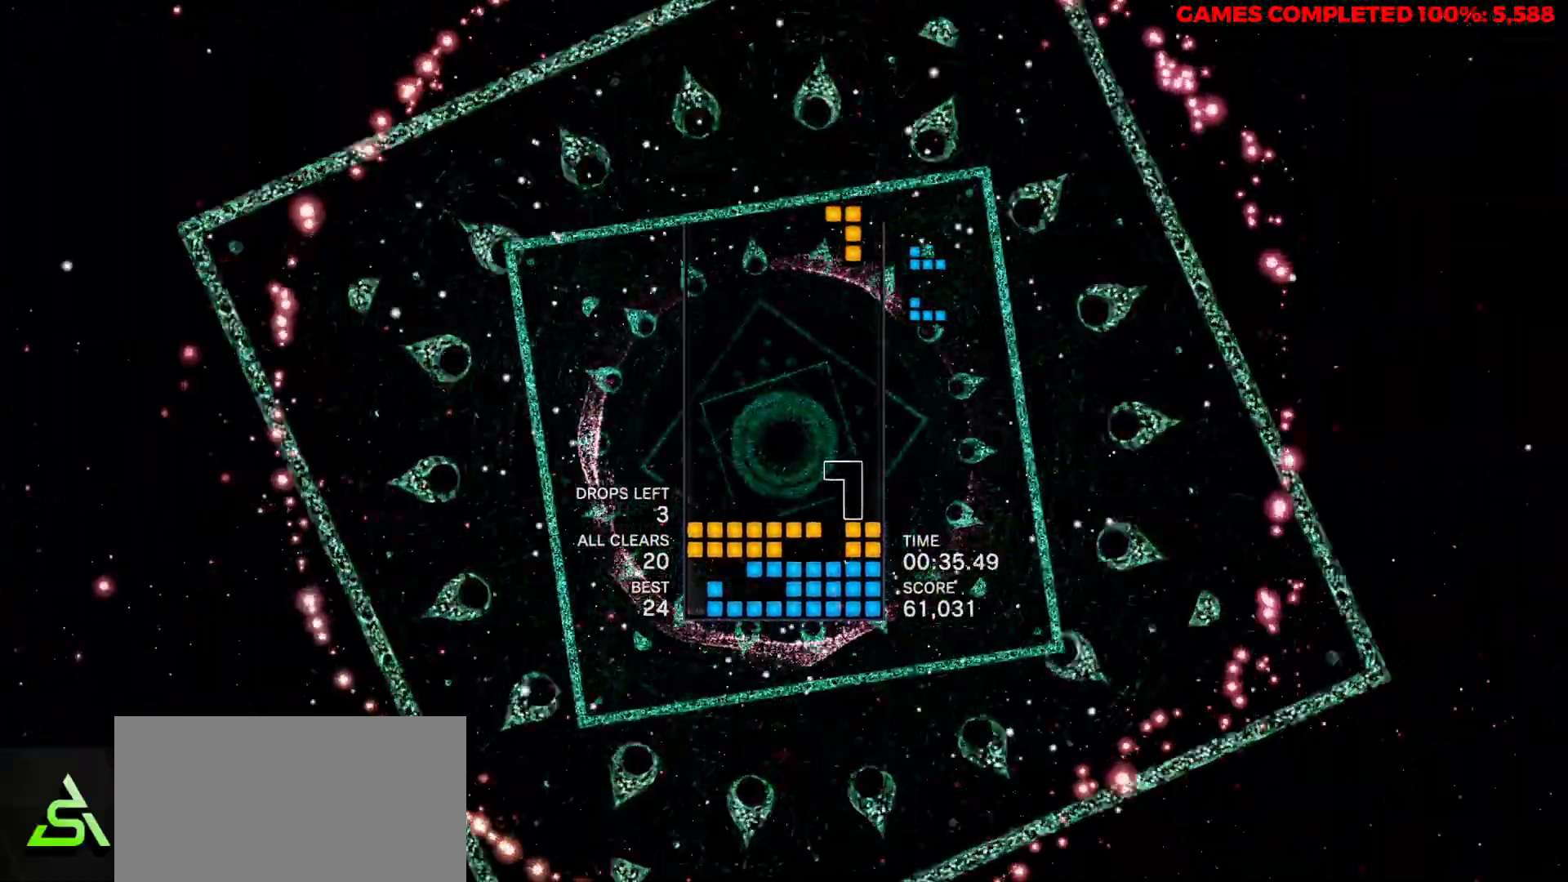
{"keys": ["down"], "events": [[150, "left", "down"], [200, "down", "down"], [200, "left", "up"]]}
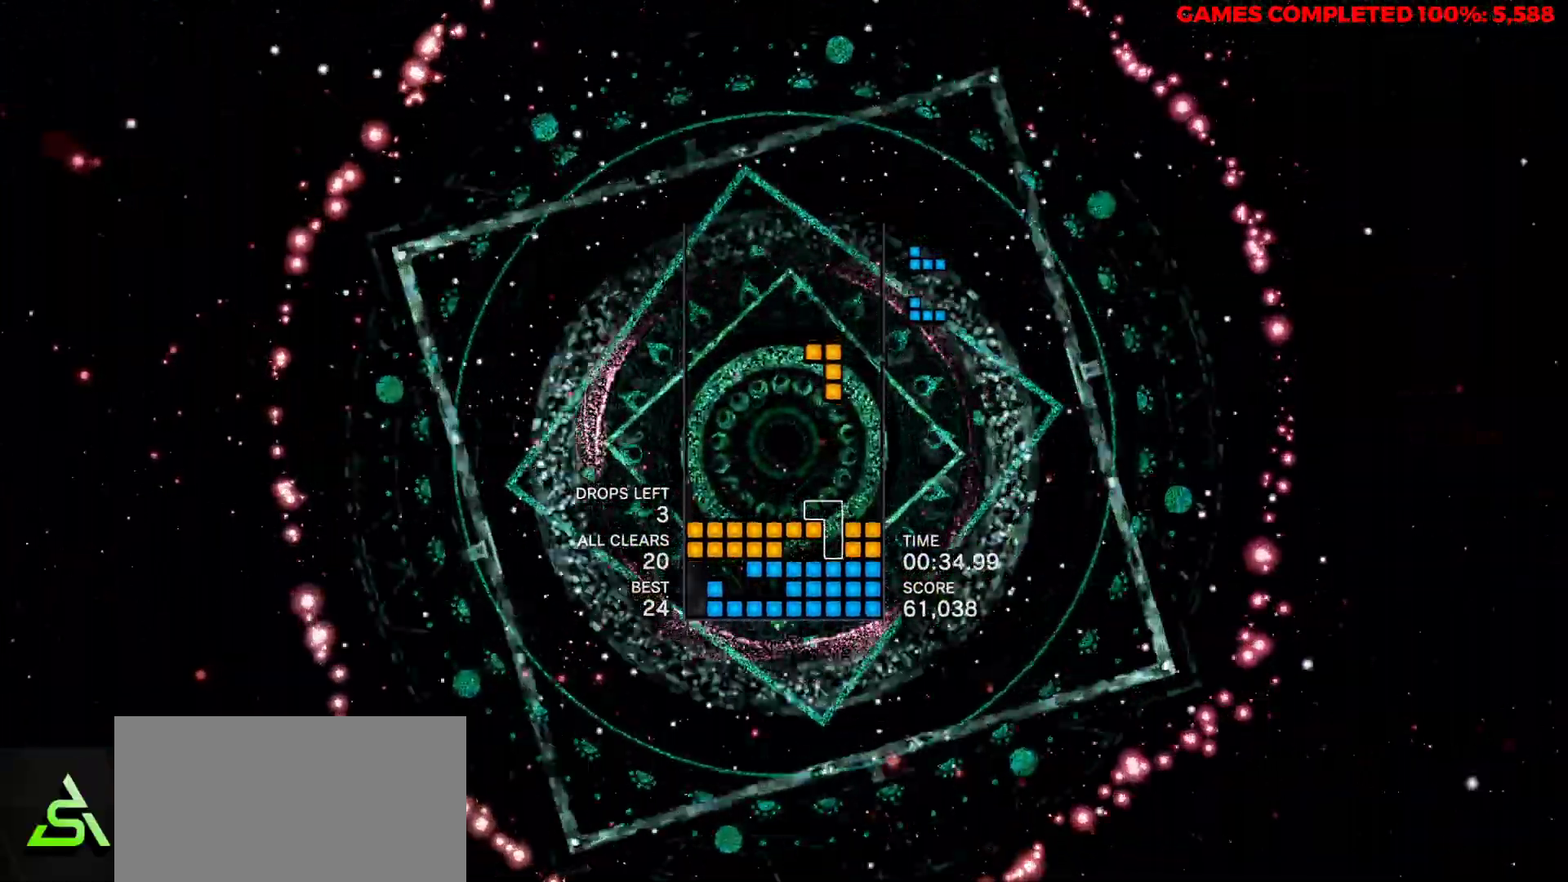
{"keys": [], "events": [[350, "x", "down"], [450, "down", "up"], [450, "x", "up"]]}
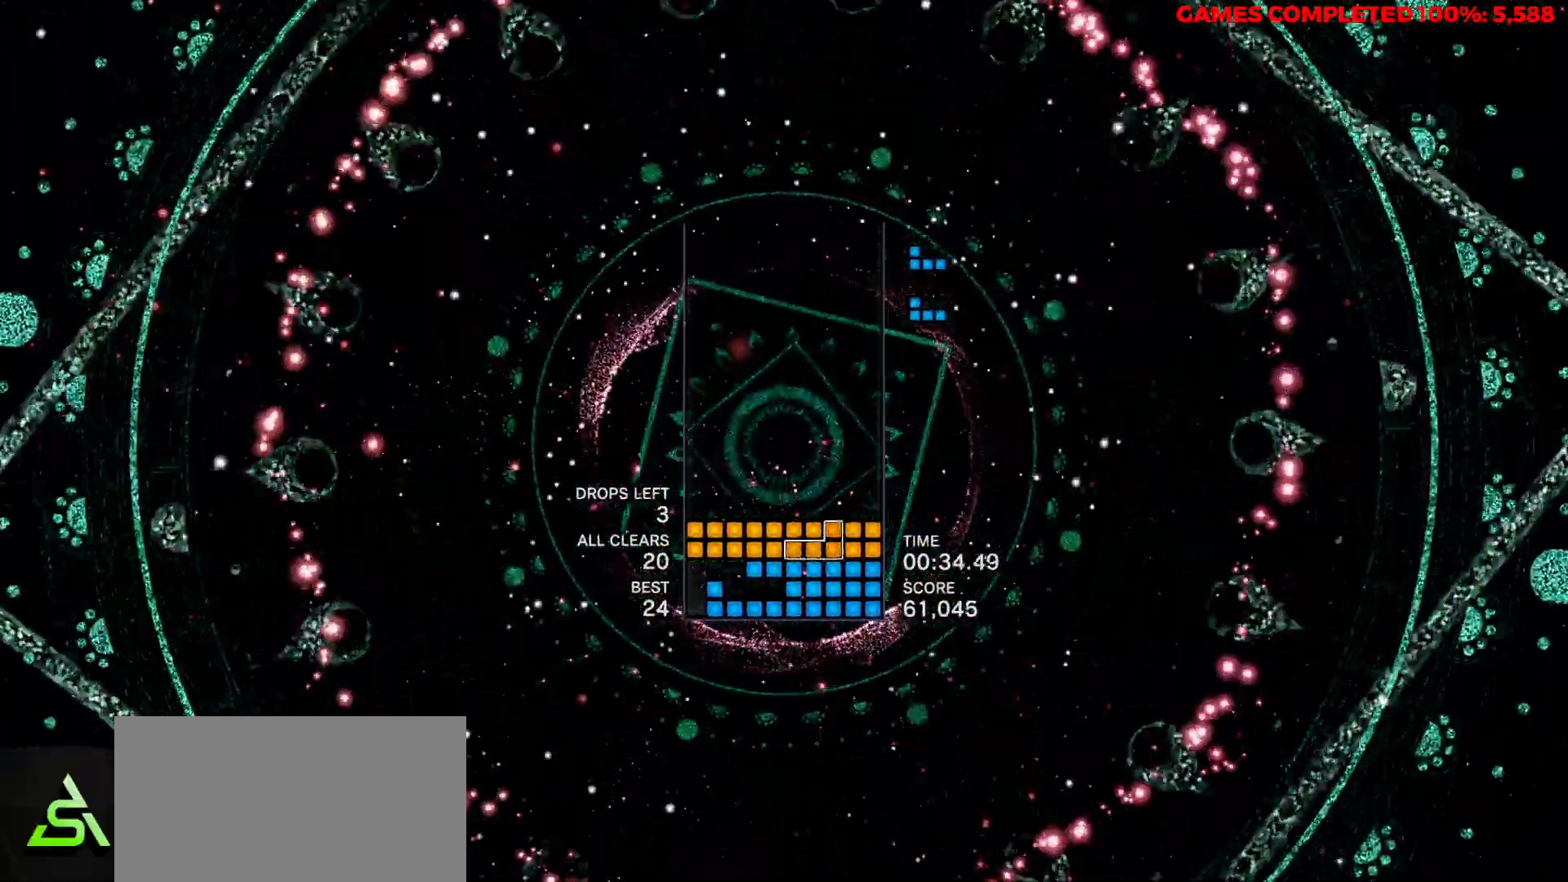
{"keys": ["left"], "events": [[100, "space", "down"], [233, "left", "down"], [233, "space", "up"]]}
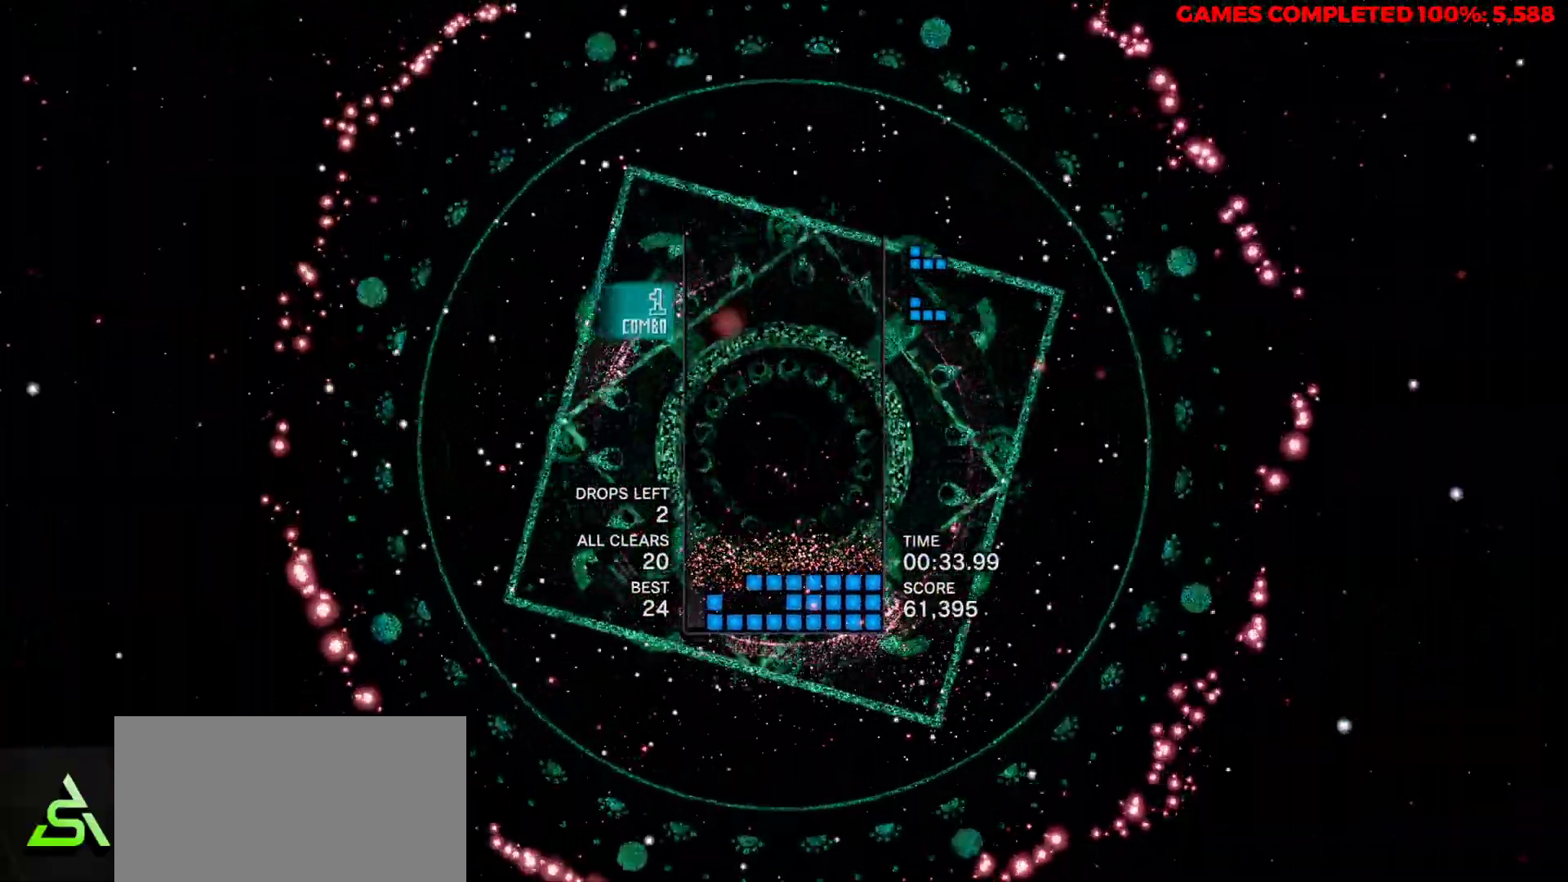
{"keys": ["left"], "events": [[17, "left", "up"], [117, "down", "down"], [167, "x", "down"], [267, "x", "up"], [317, "down", "up"], [367, "left", "down"]]}
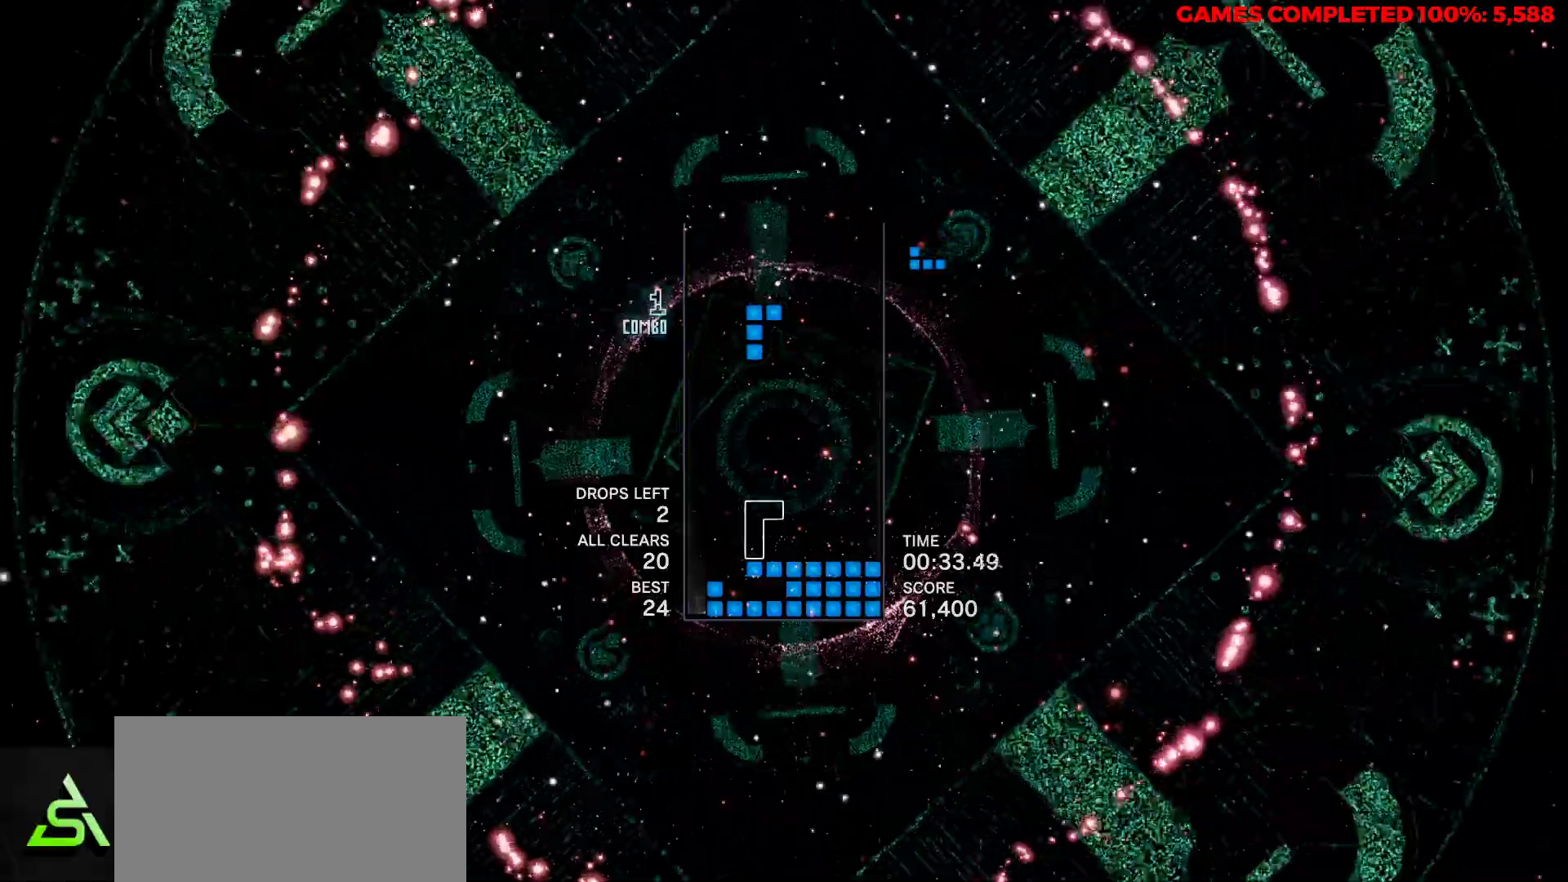
{"keys": ["down"], "events": [[50, "left", "up"], [367, "down", "down"]]}
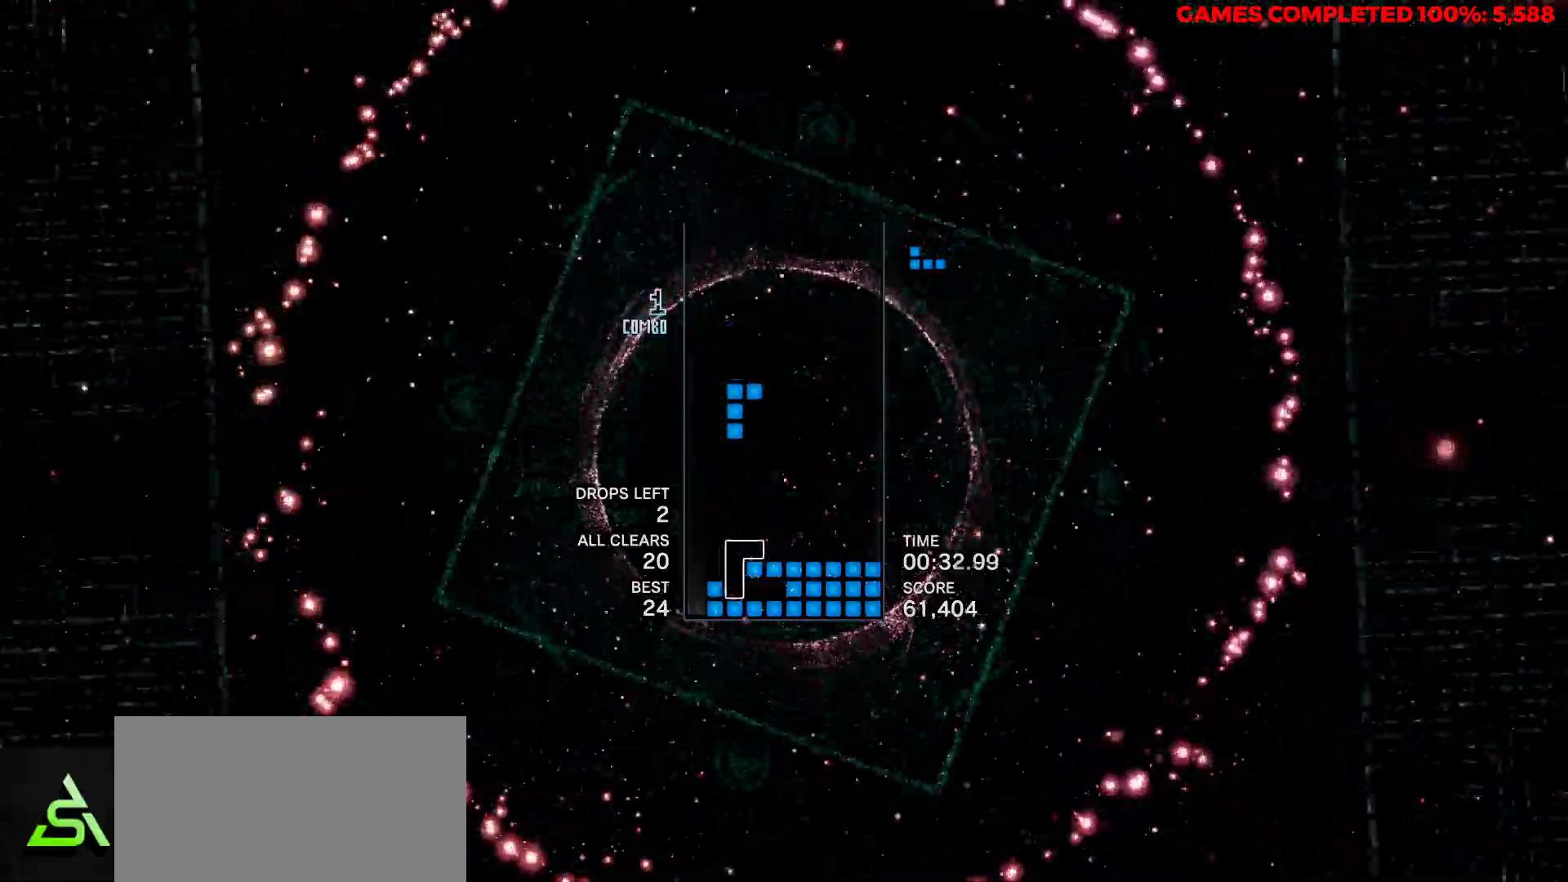
{"keys": ["down"], "events": [[67, "down", "up"], [150, "left", "down"], [433, "down", "down"], [483, "left", "up"]]}
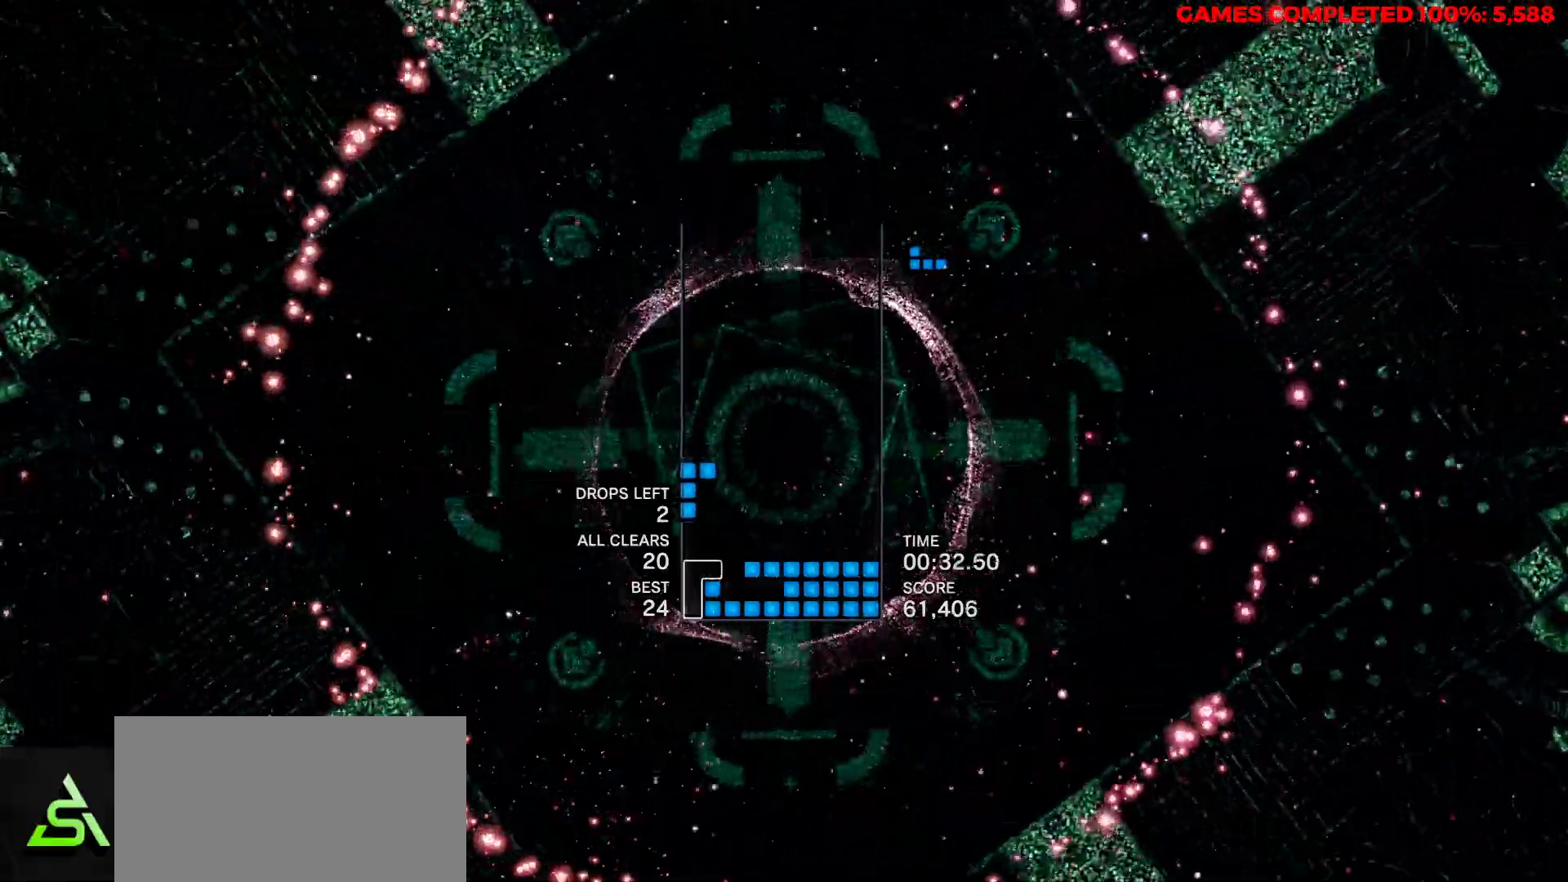
{"keys": ["left"], "events": [[83, "down", "up"], [117, "space", "down"], [217, "space", "up"], [267, "left", "down"]]}
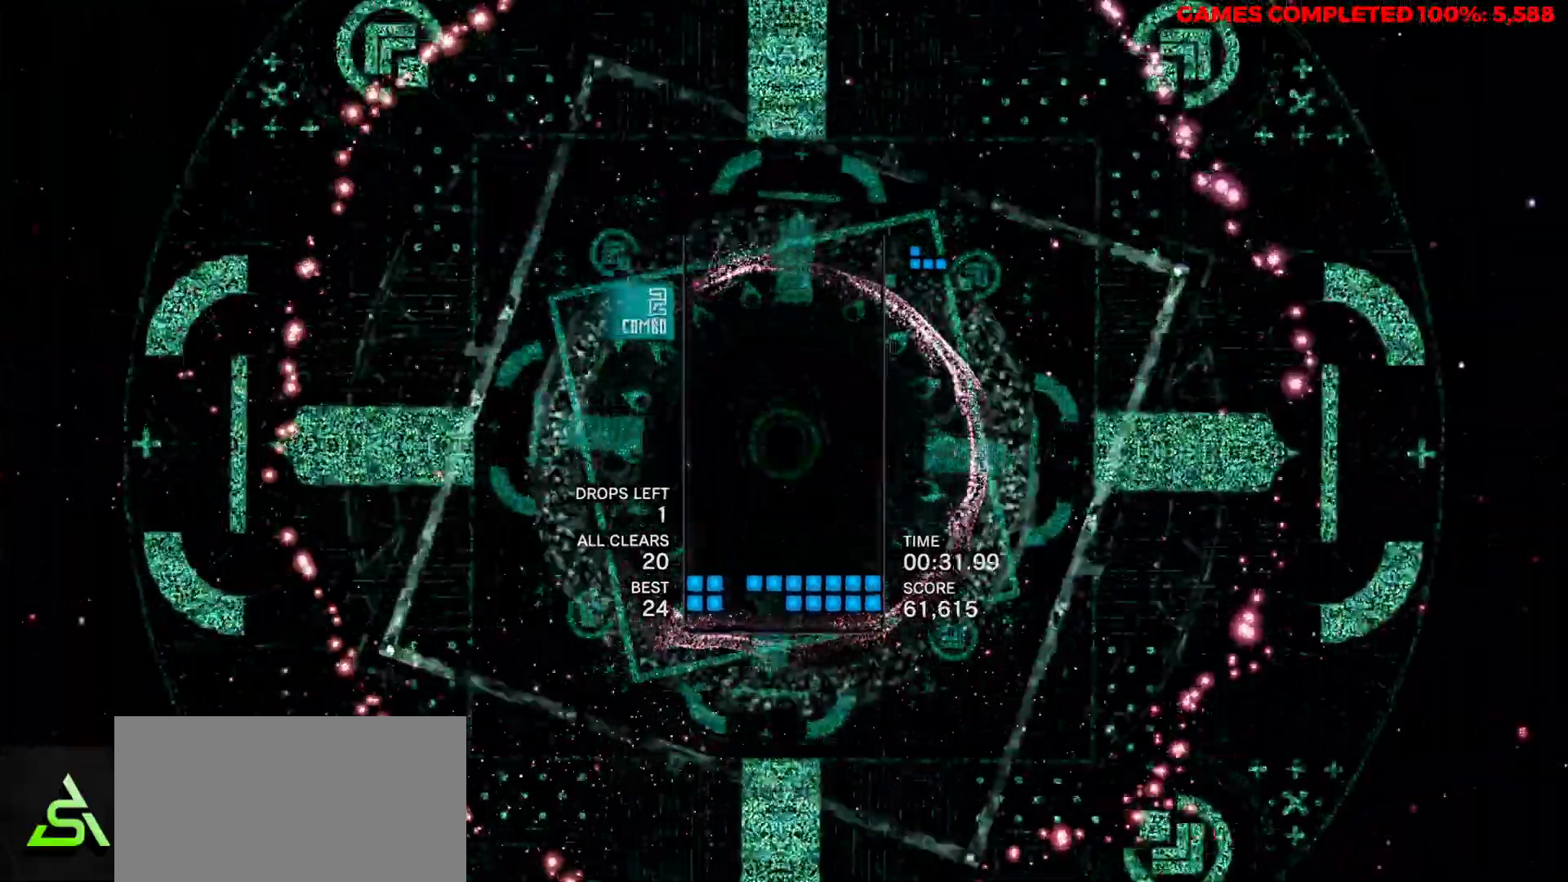
{"keys": [], "events": [[233, "down", "down"], [233, "left", "up"], [233, "x", "down"], [317, "x", "up"], [367, "down", "up"], [417, "left", "down"], [467, "left", "up"]]}